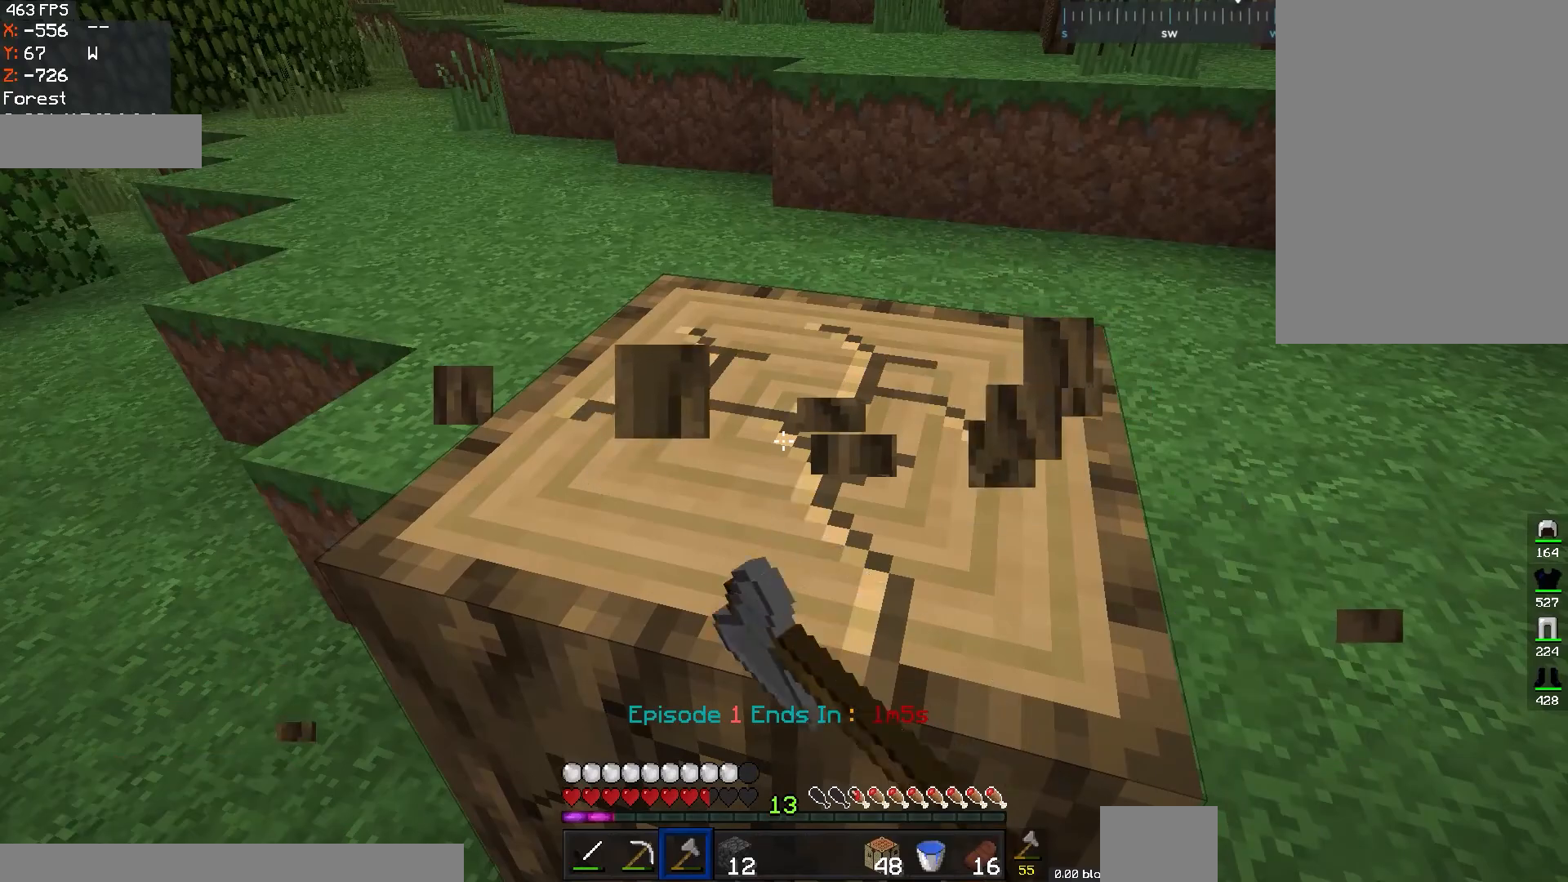
Gameplay with keyboard and mouse; each line is a JSON object with the keys and mouse buttons held at the frame after it. "events" lists presses ("down") and releases ("up") of "a", "d", "s", "space", "w", "mouse_left" and "mouse_right" between this image and that frame as [ms after this image, input, new state], when the widget could be followed in between. "mouse_left", "mouse_right" = the "left", "right" buttons of the "mouse" list. No other keys are recorded. Fast repeated clicks can show as one long hold. Mouse movement is not recorded.
{"keys": ["w"], "mouse": ["left"], "events": [[134, "w", "down"]]}
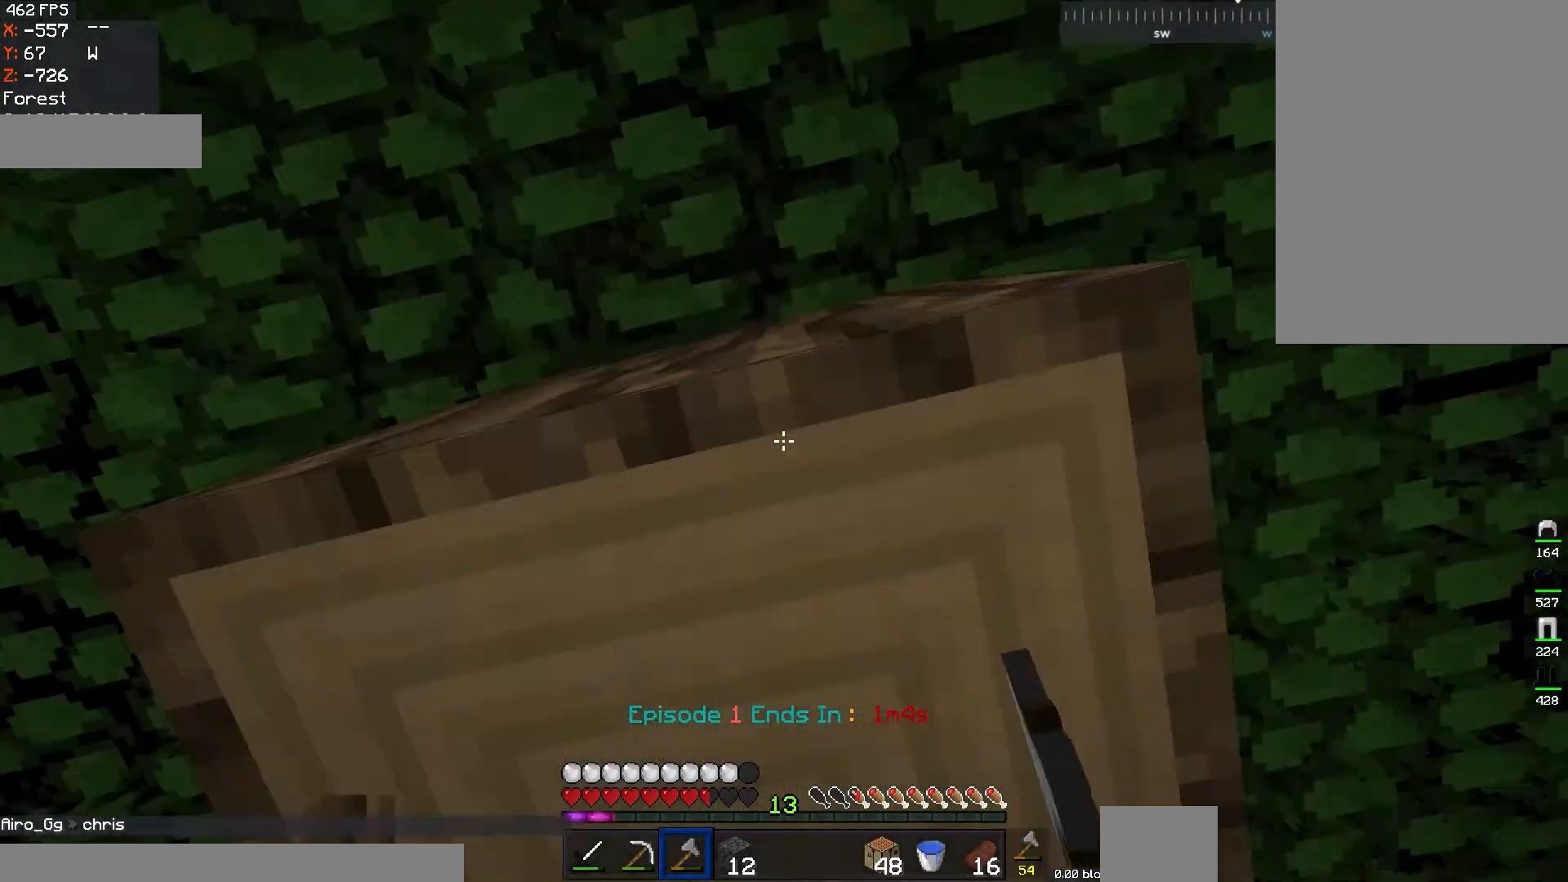
{"keys": [], "mouse": ["left"], "events": [[334, "a", "down"], [484, "a", "up"], [500, "w", "up"]]}
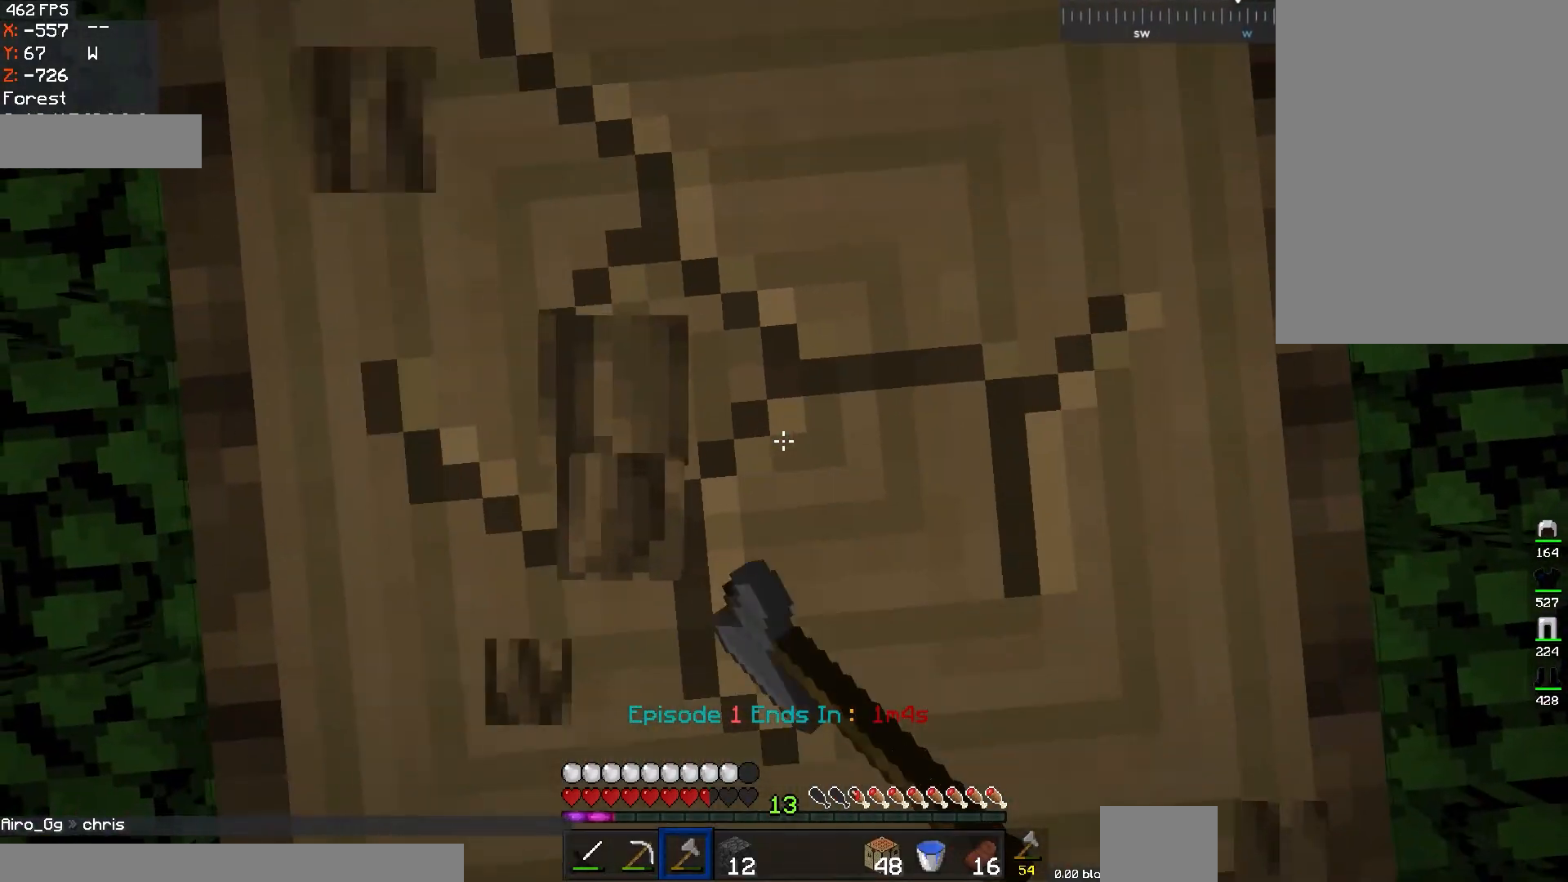
{"keys": [], "mouse": ["left"], "events": []}
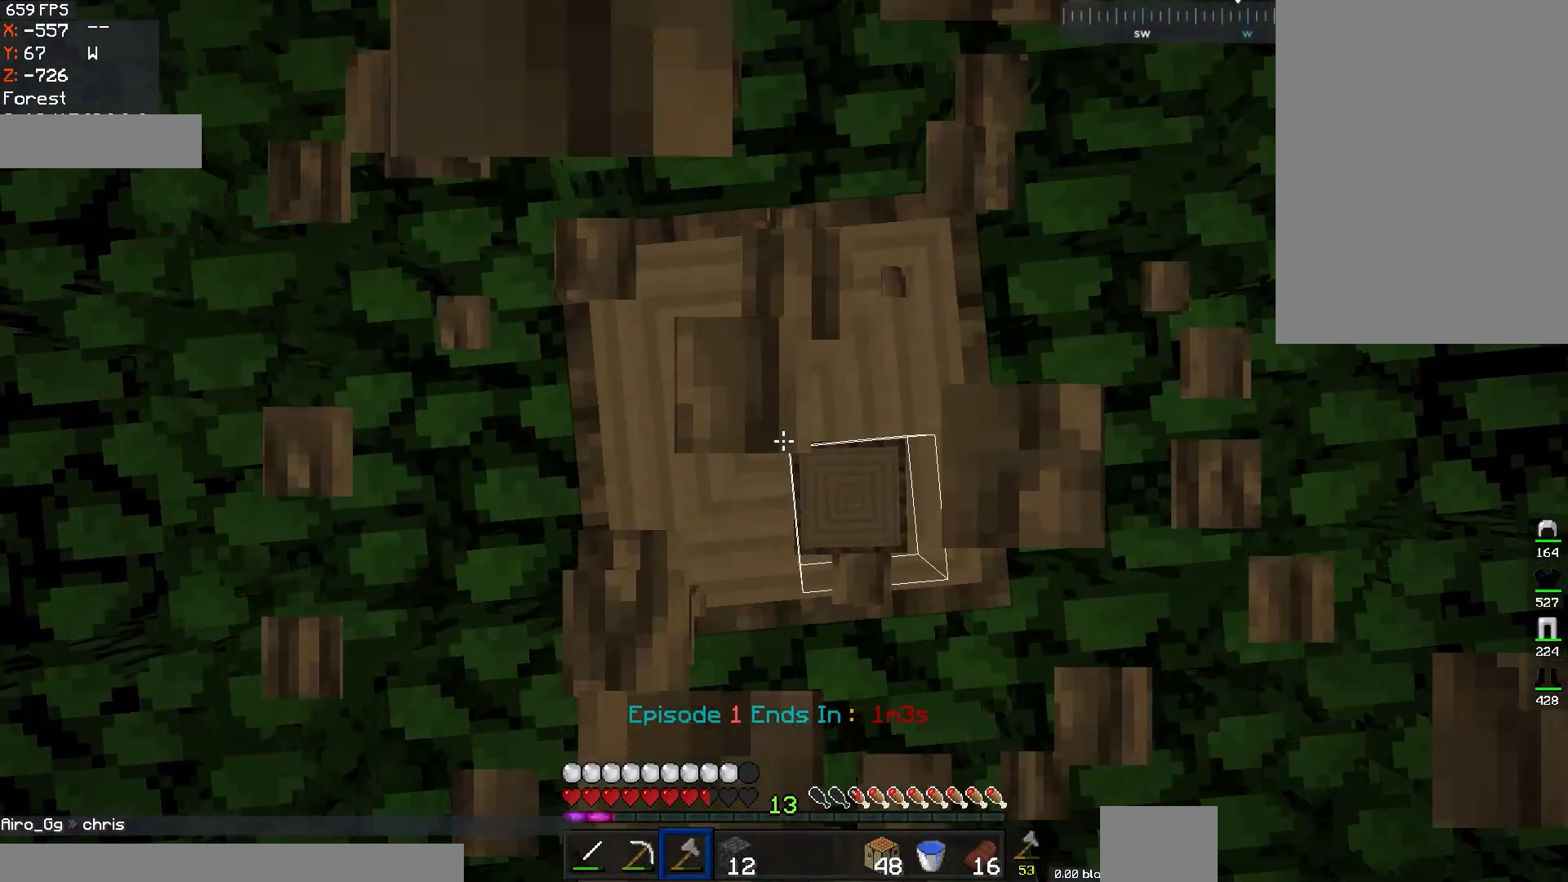
{"keys": [], "mouse": ["left"], "events": [[33, "s", "down"], [183, "s", "up"]]}
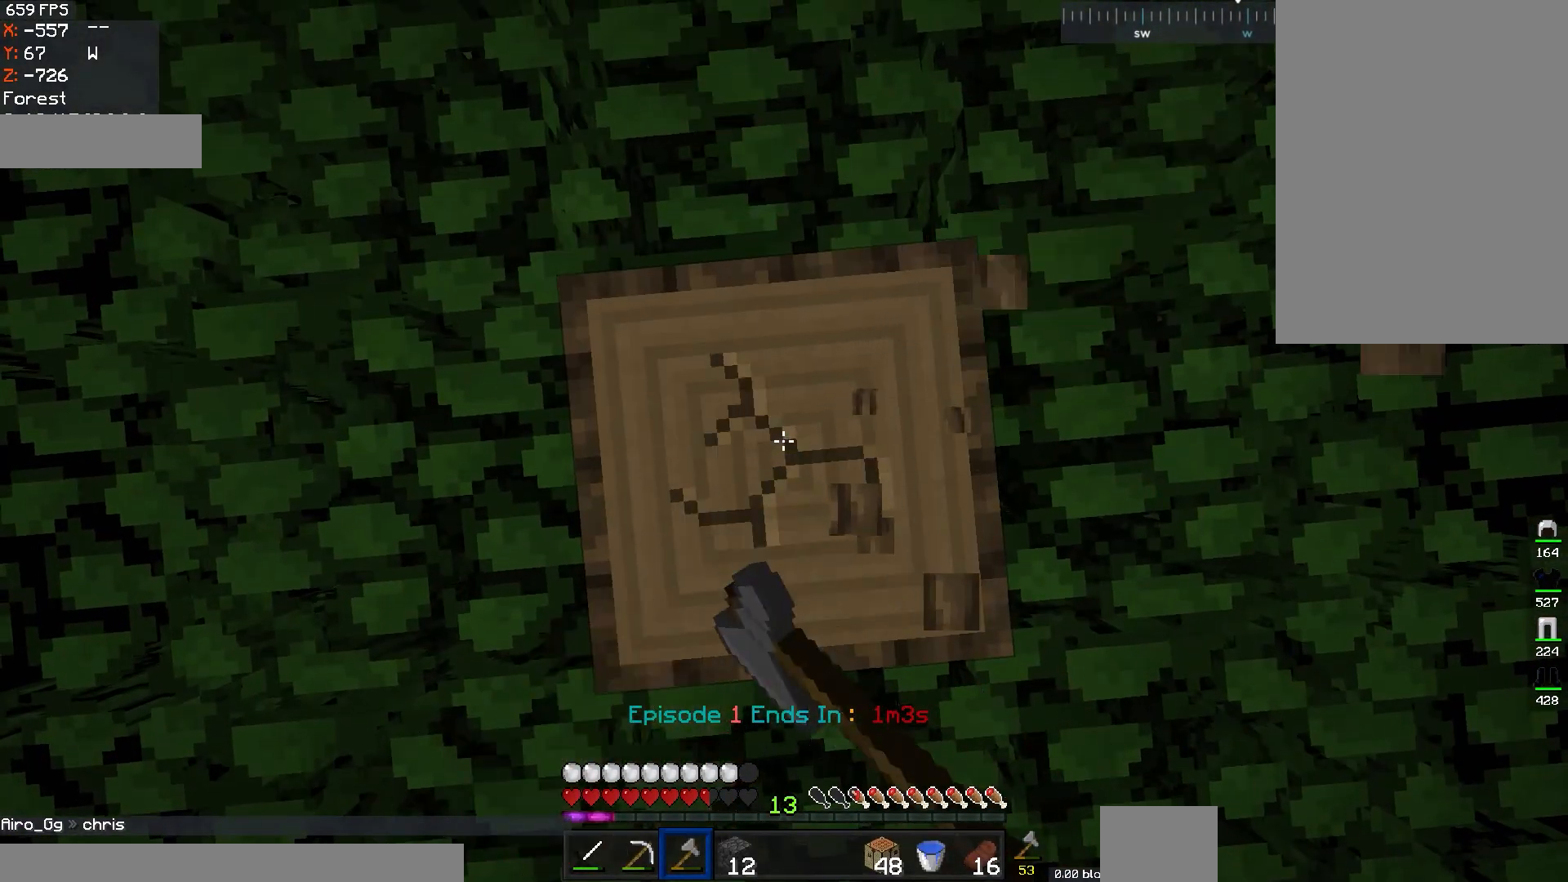
{"keys": [], "mouse": ["left"], "events": []}
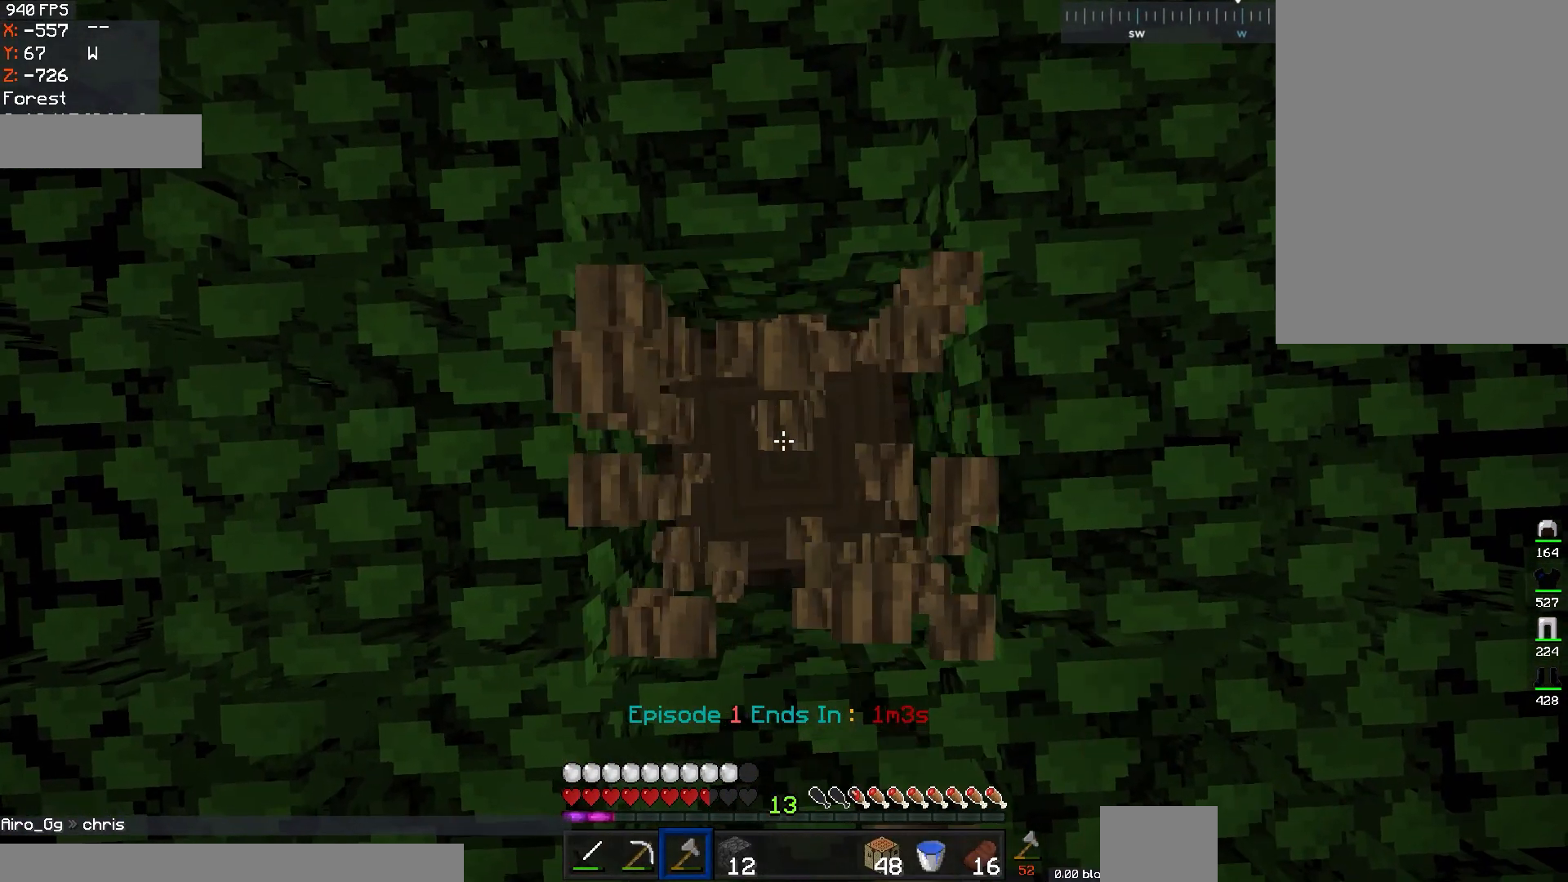
{"keys": [], "mouse": ["left"], "events": []}
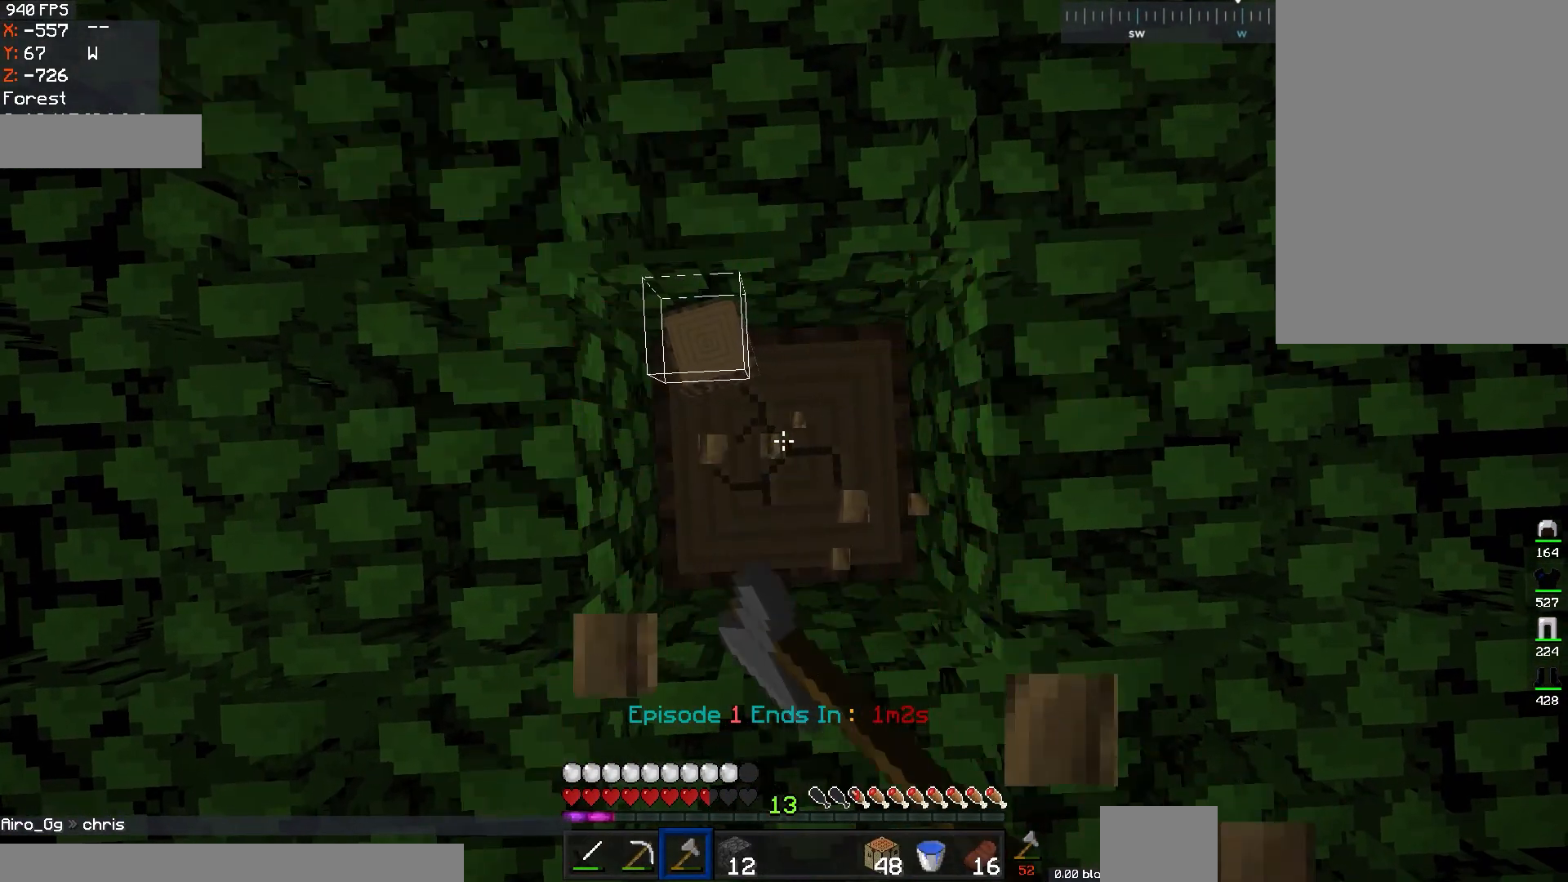
{"keys": [], "mouse": ["left"], "events": []}
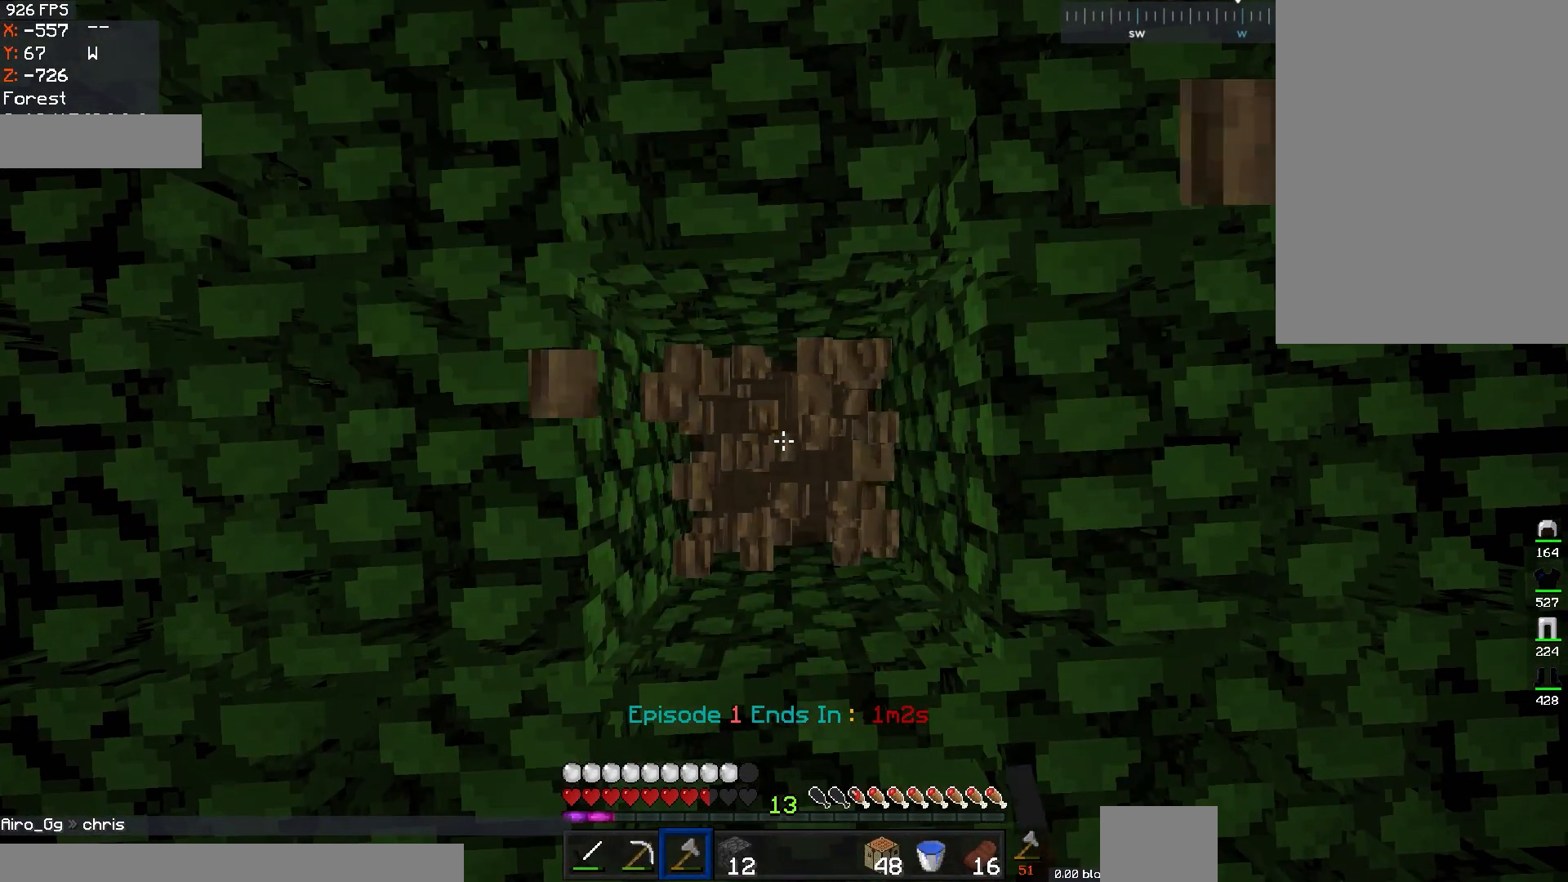
{"keys": [], "mouse": ["left"], "events": []}
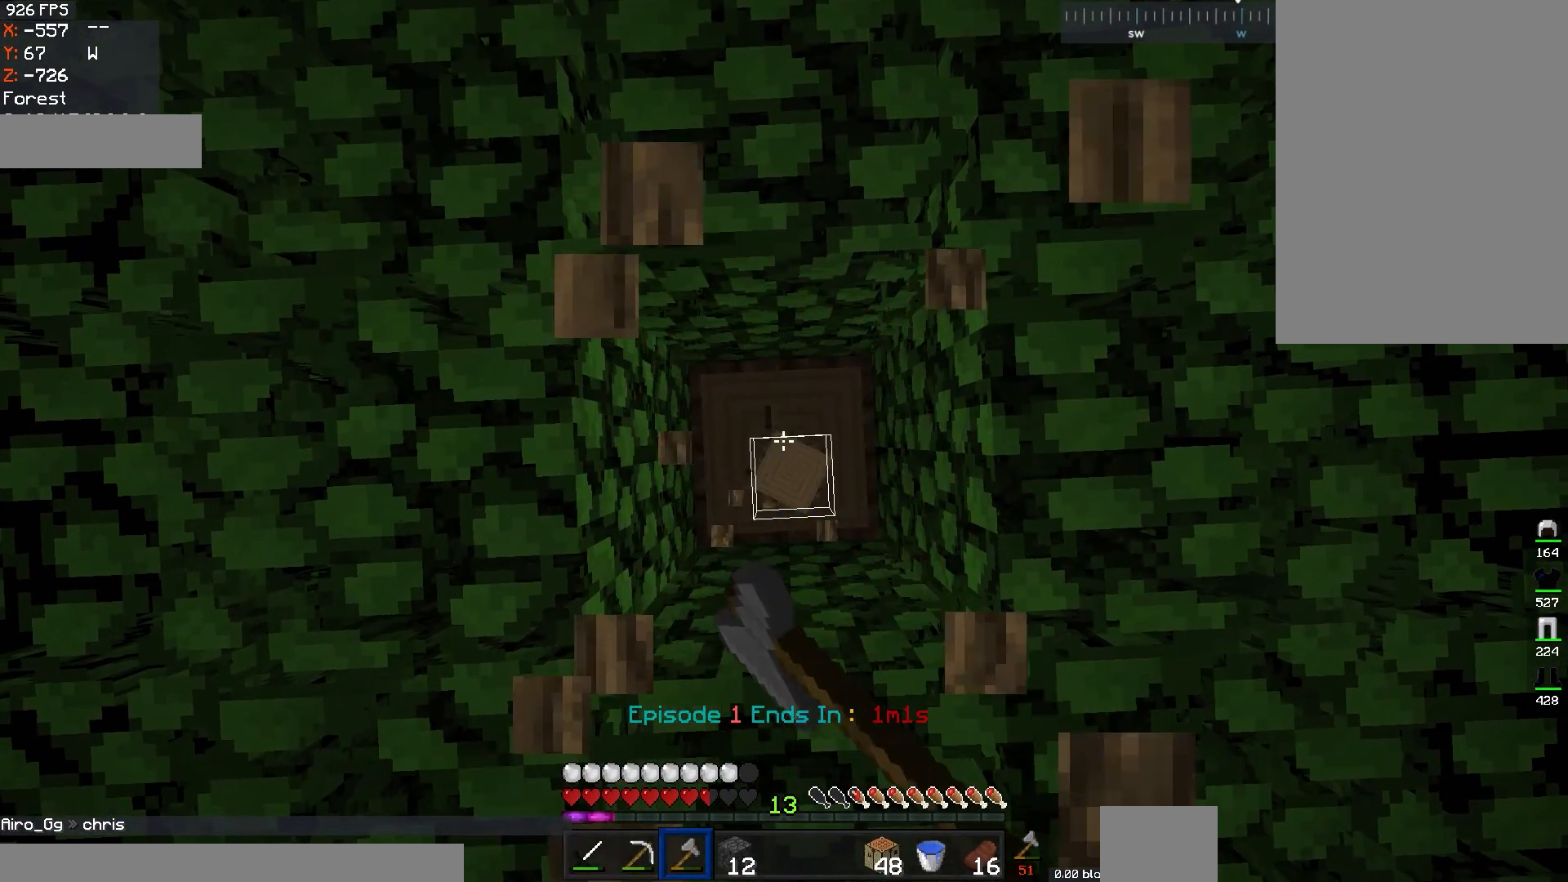
{"keys": [], "mouse": ["left"], "events": []}
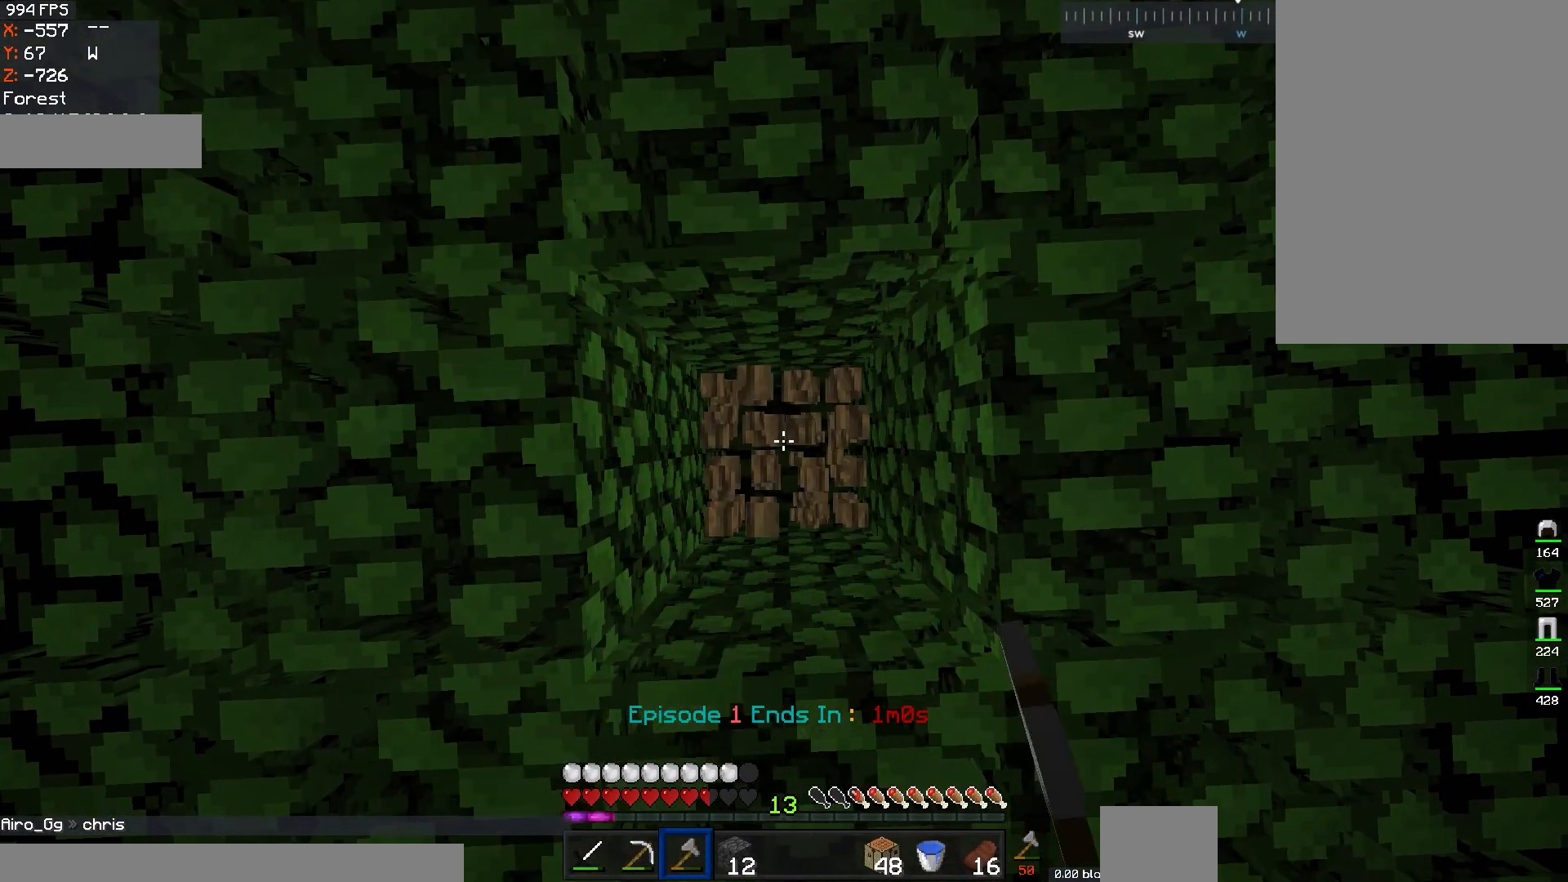
{"keys": [], "mouse": [], "events": [[300, "mouse_left", "up"]]}
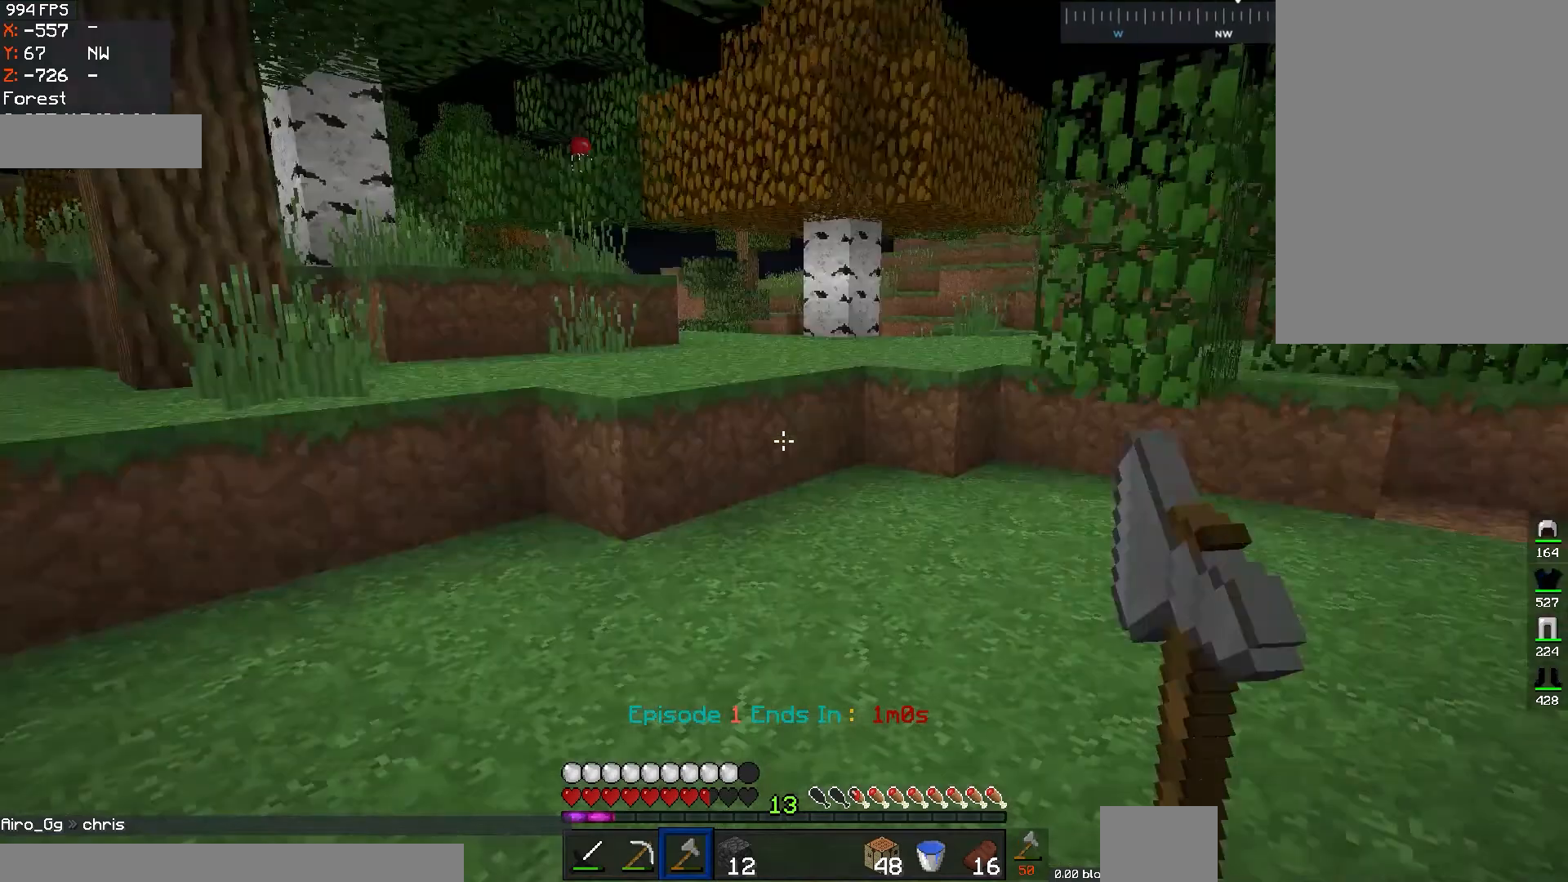
{"keys": ["w"], "mouse": [], "events": [[234, "w", "down"]]}
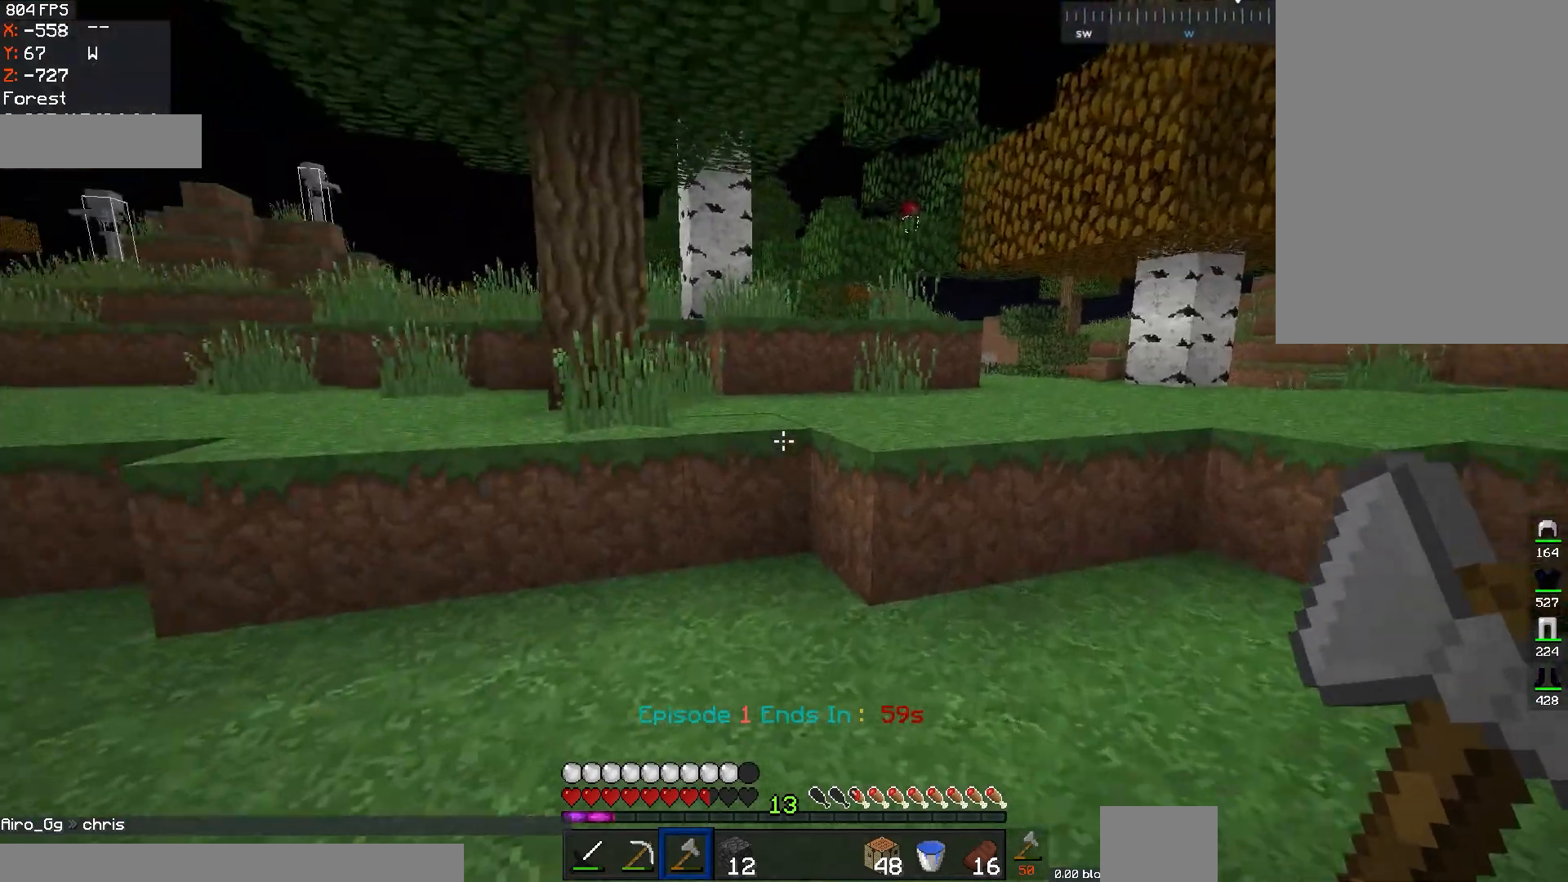
{"keys": ["space", "w"], "mouse": [], "events": [[434, "space", "down"]]}
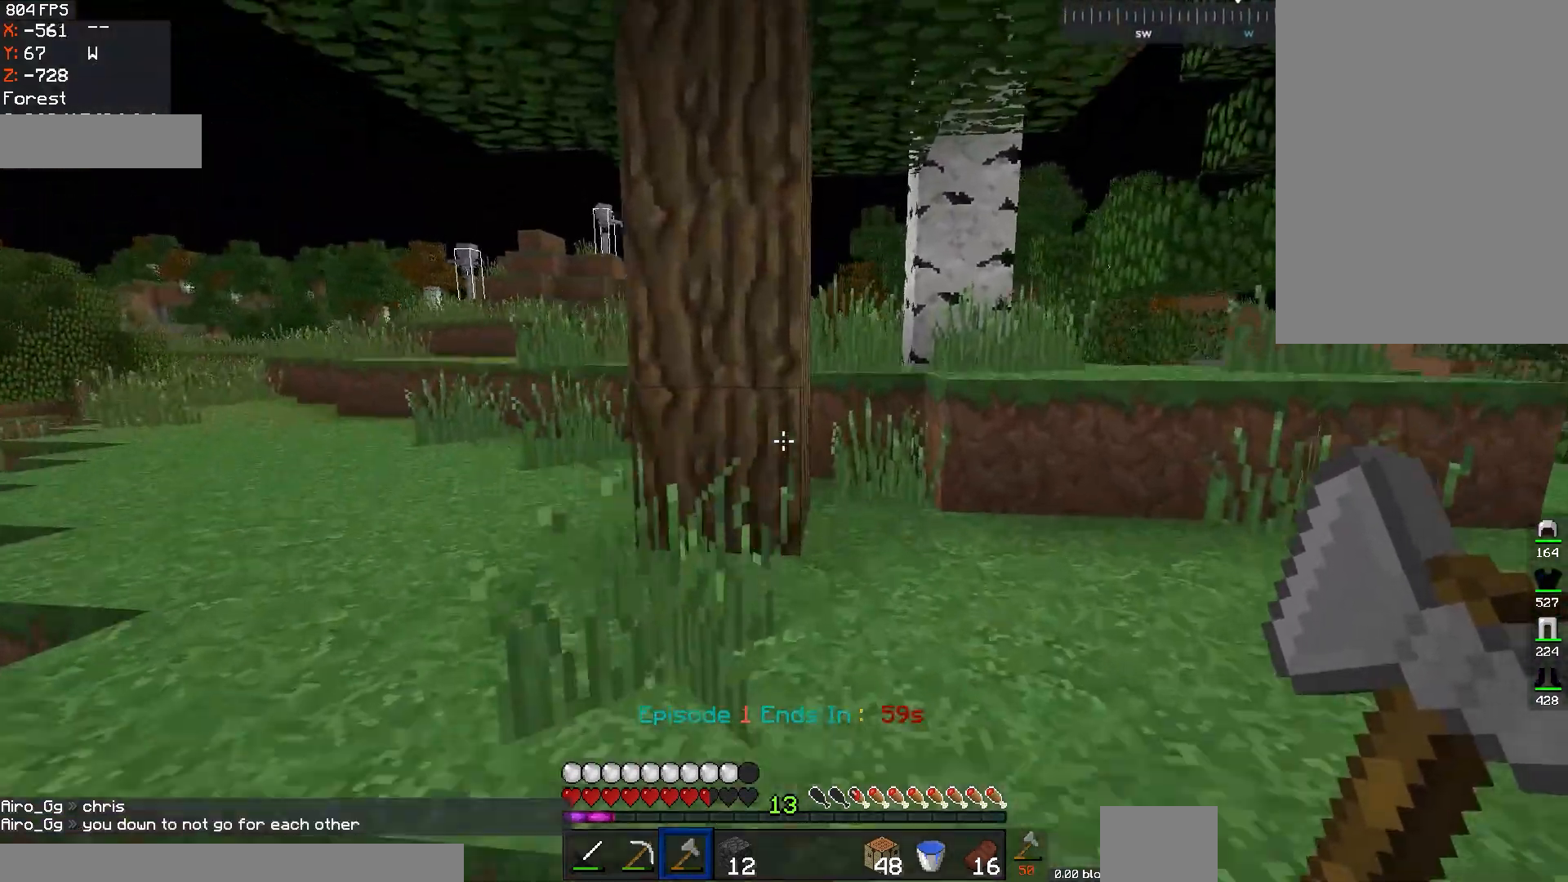
{"keys": [], "mouse": ["left"], "events": [[84, "space", "up"], [167, "mouse_left", "down"], [351, "w", "up"]]}
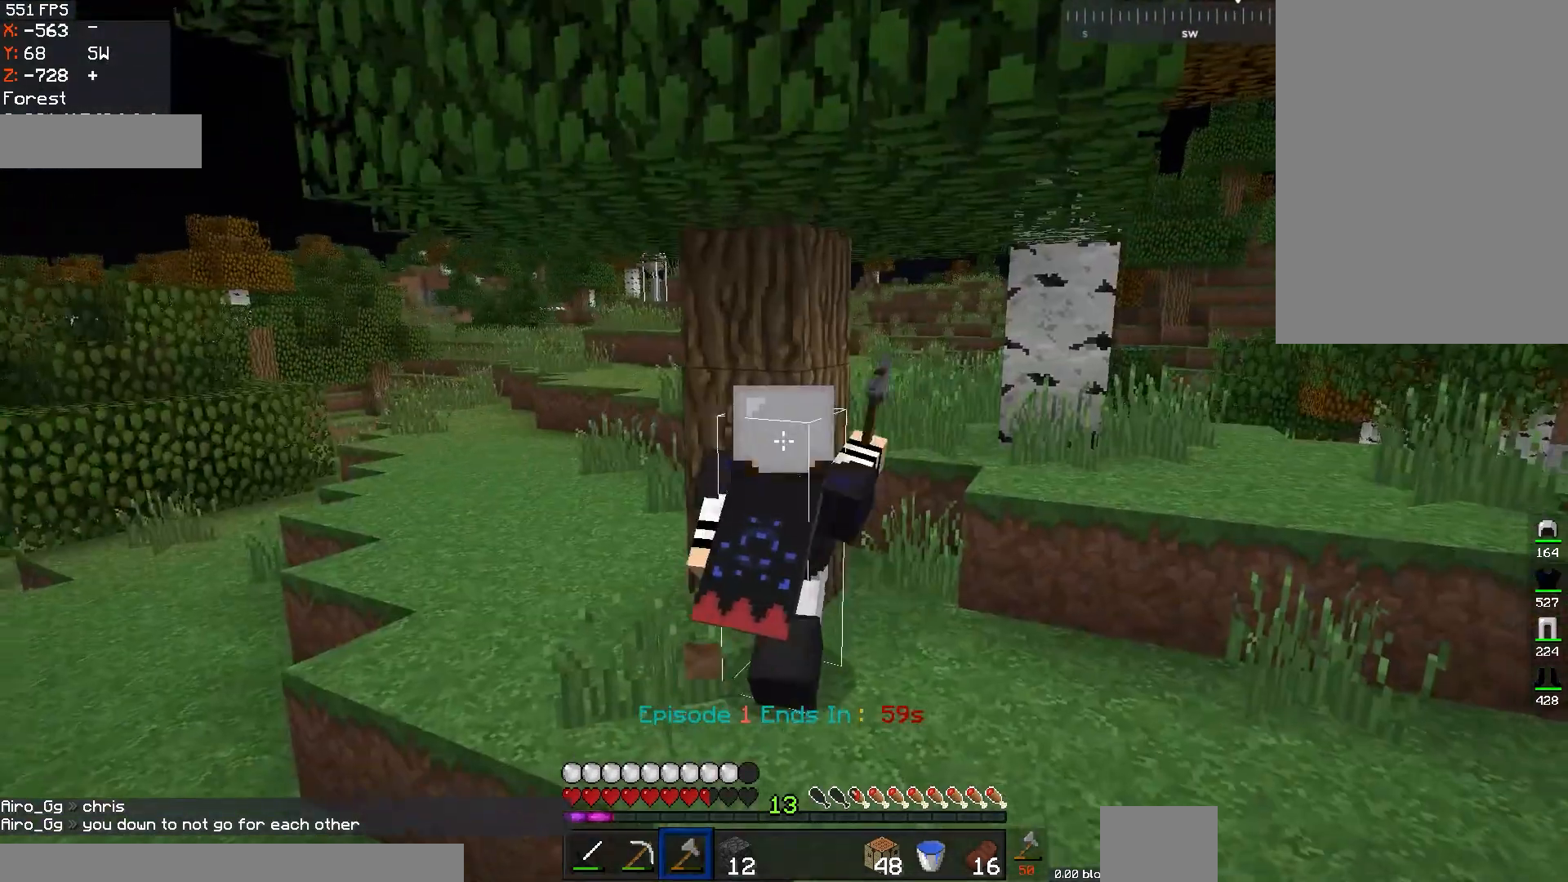
{"keys": [], "mouse": ["left"], "events": []}
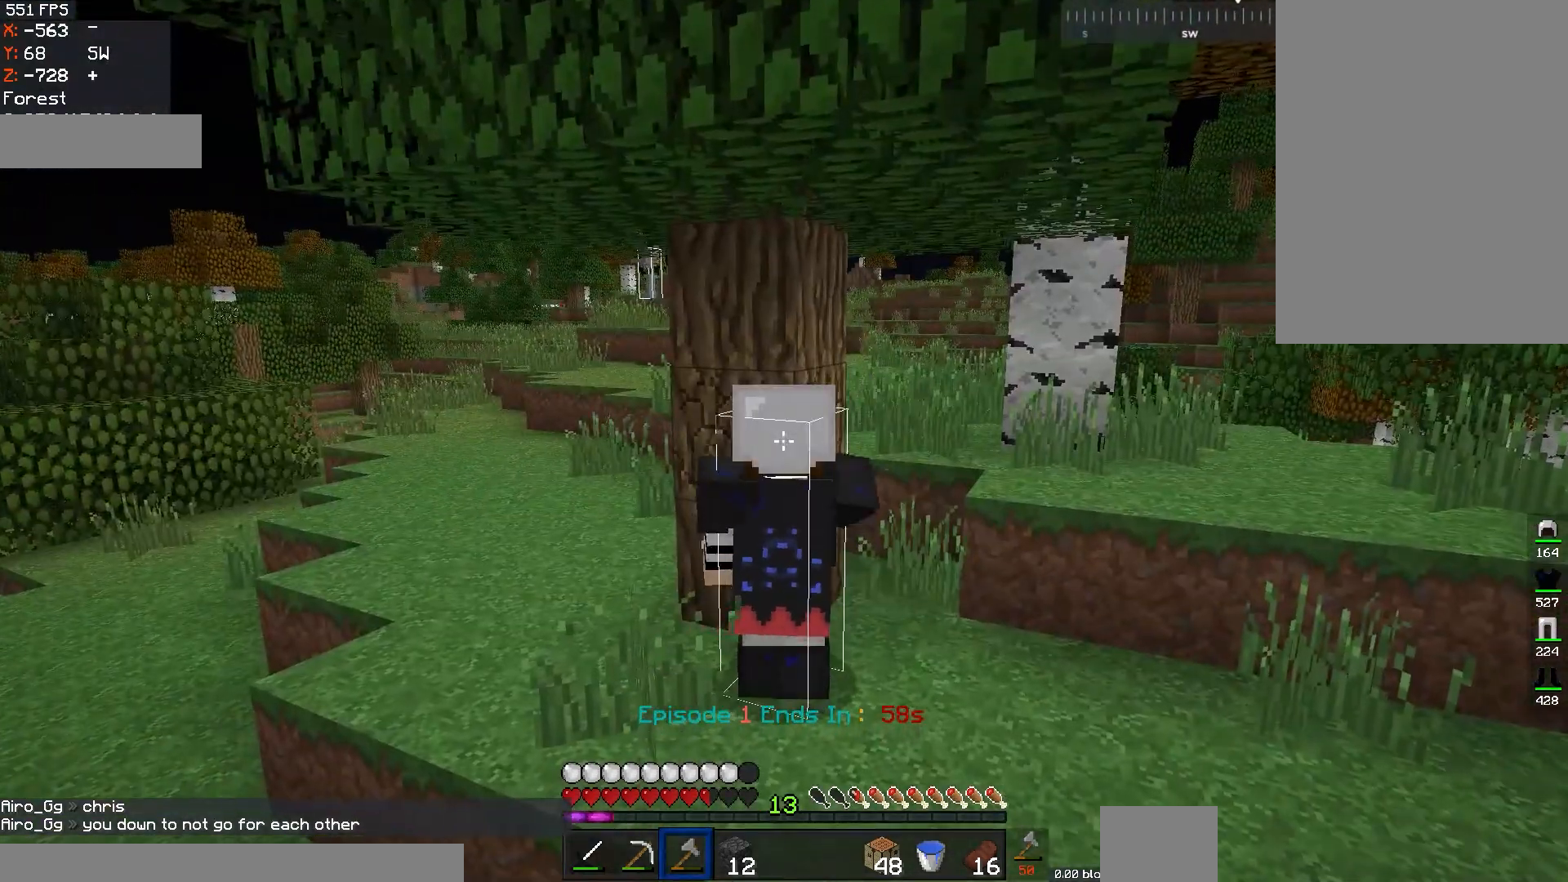
{"keys": [], "mouse": ["left"], "events": []}
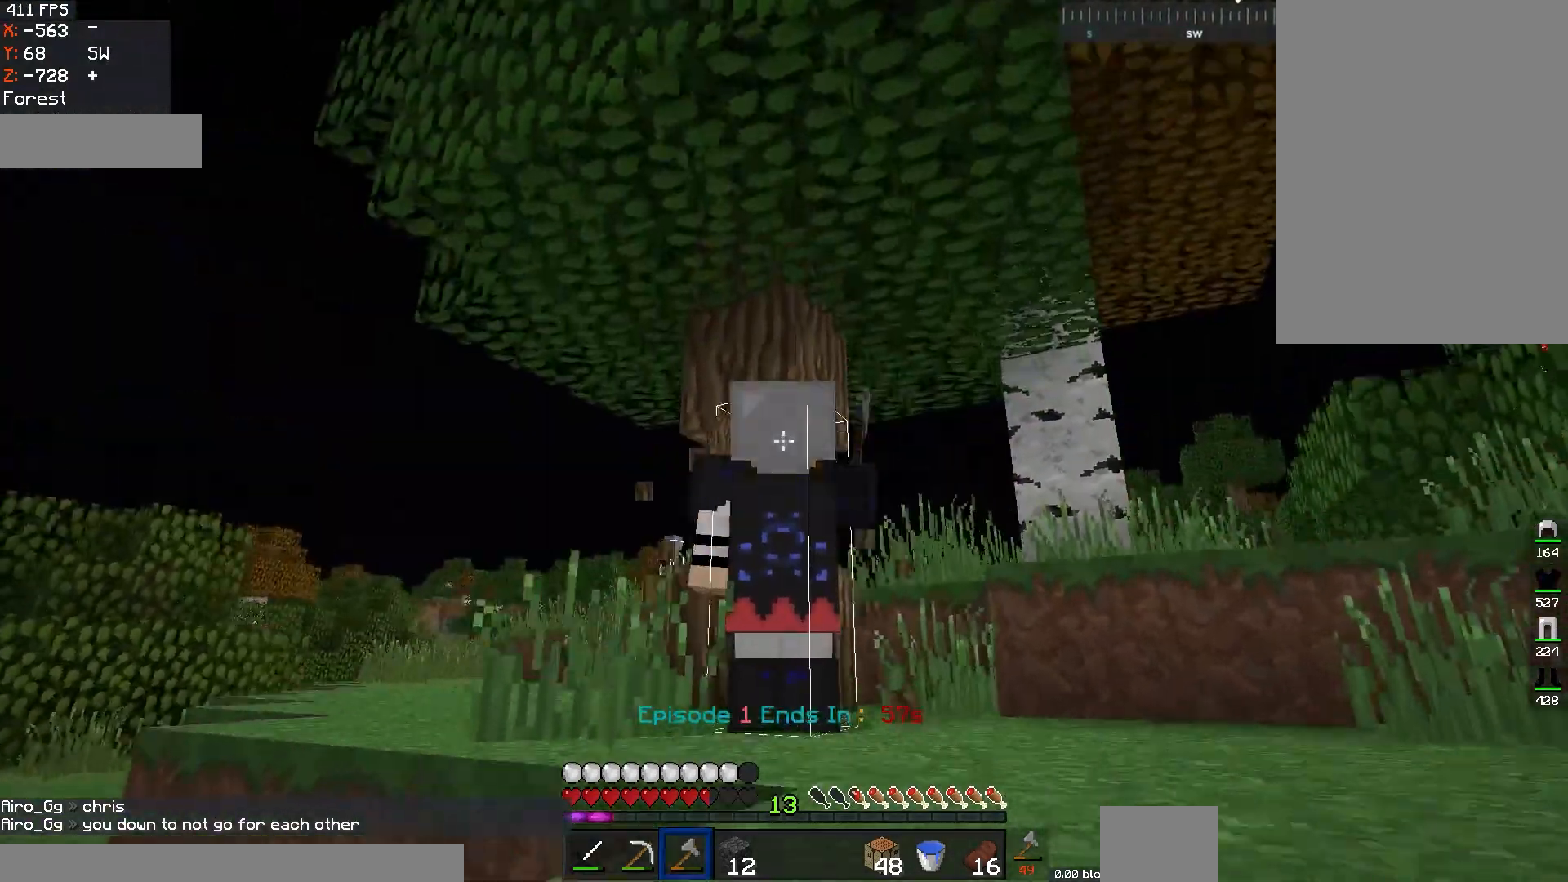
{"keys": ["a", "w"], "mouse": ["left"], "events": [[451, "w", "down"], [501, "a", "down"]]}
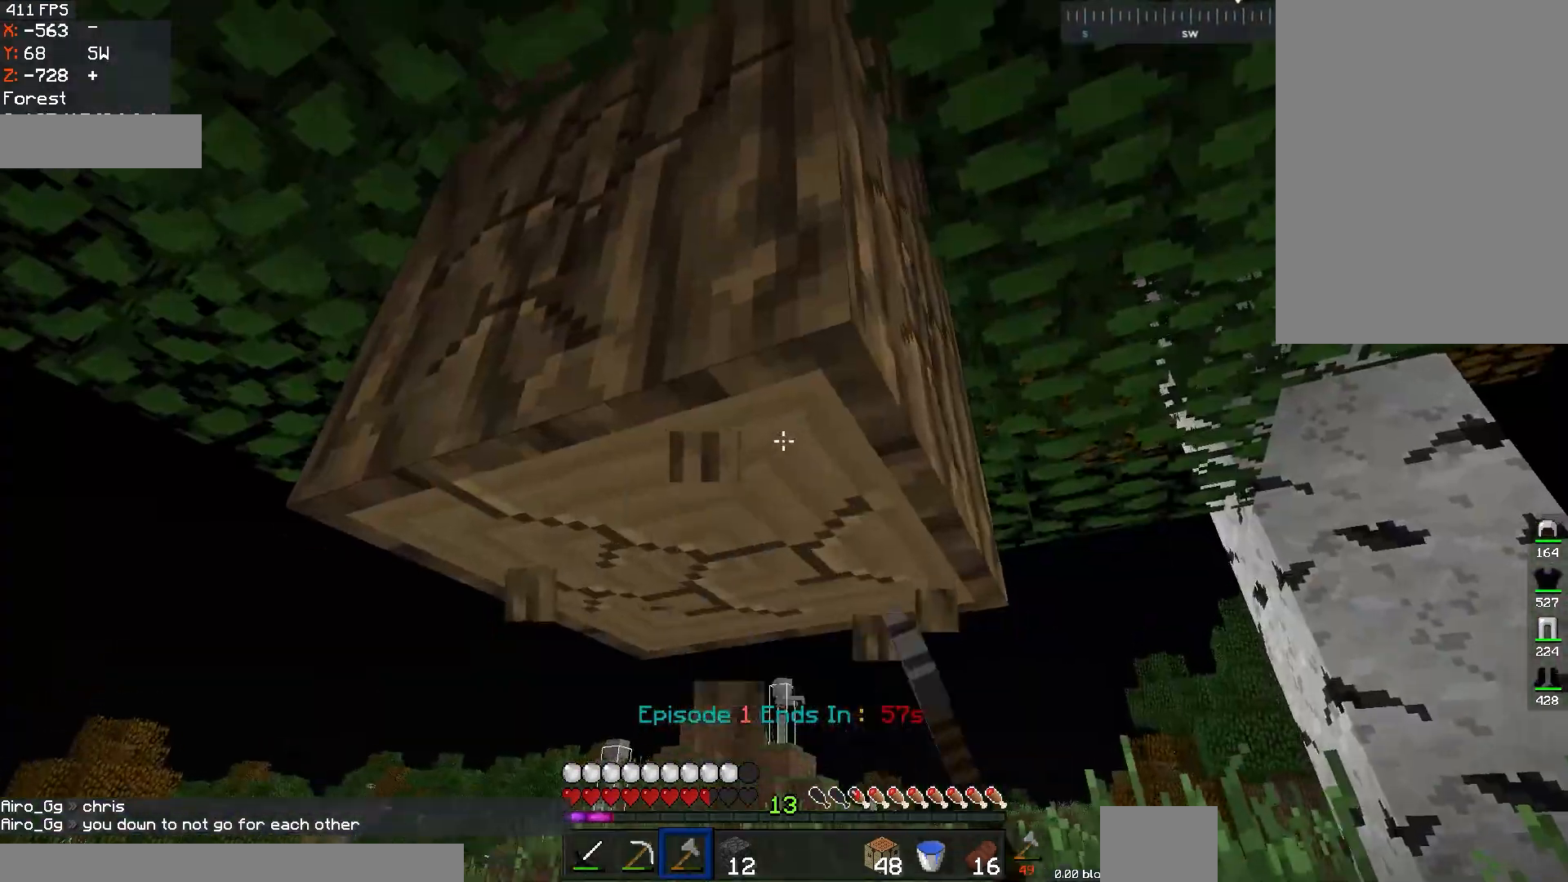
{"keys": [], "mouse": ["left"], "events": [[250, "a", "up"], [317, "w", "up"]]}
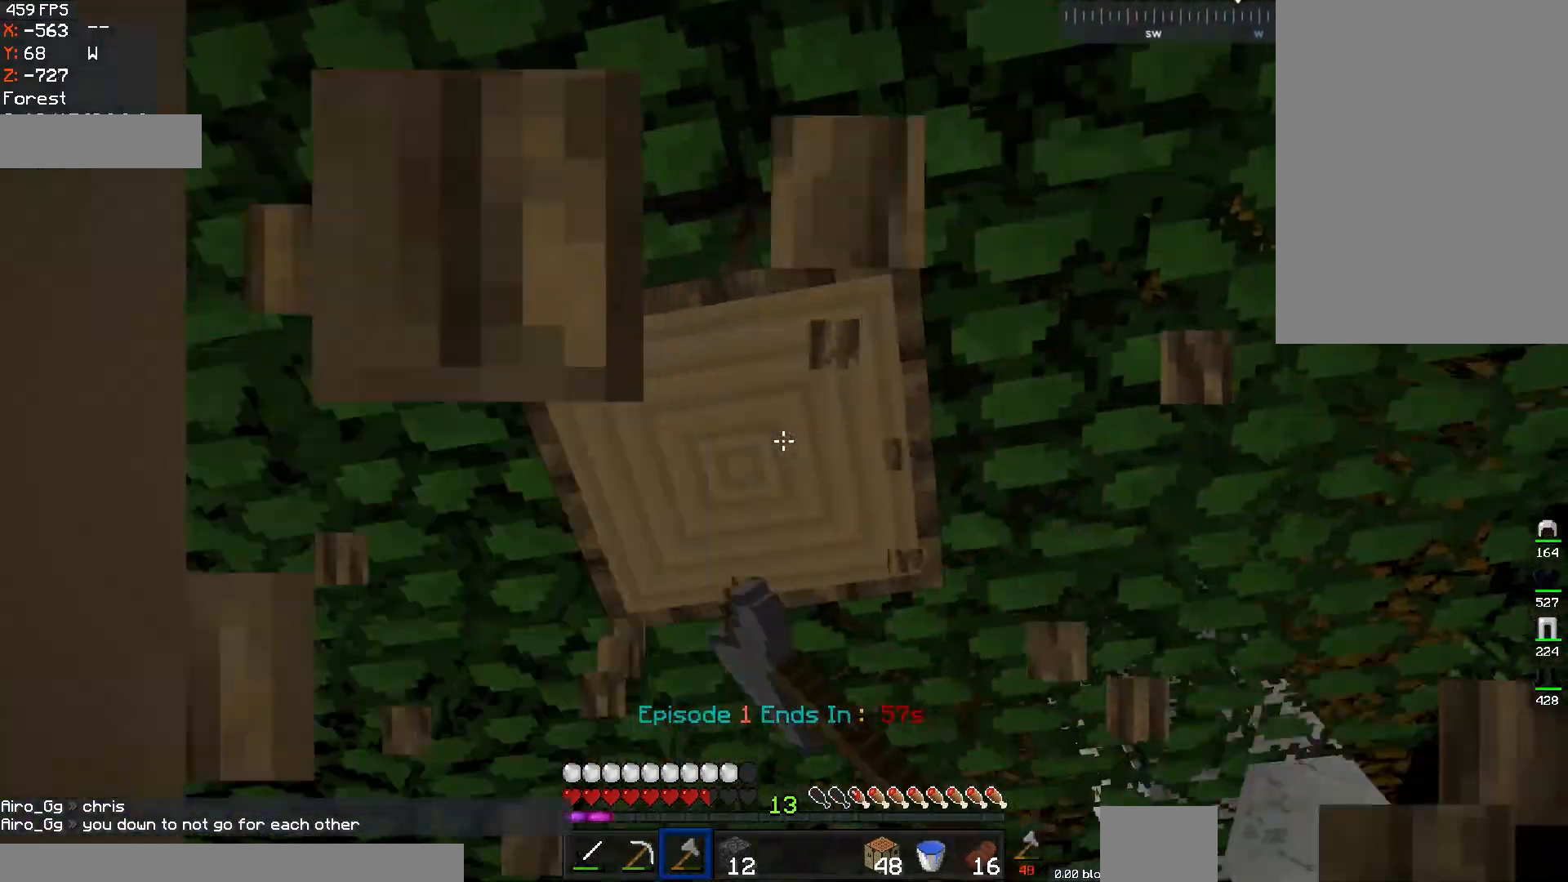
{"keys": [], "mouse": ["left"], "events": []}
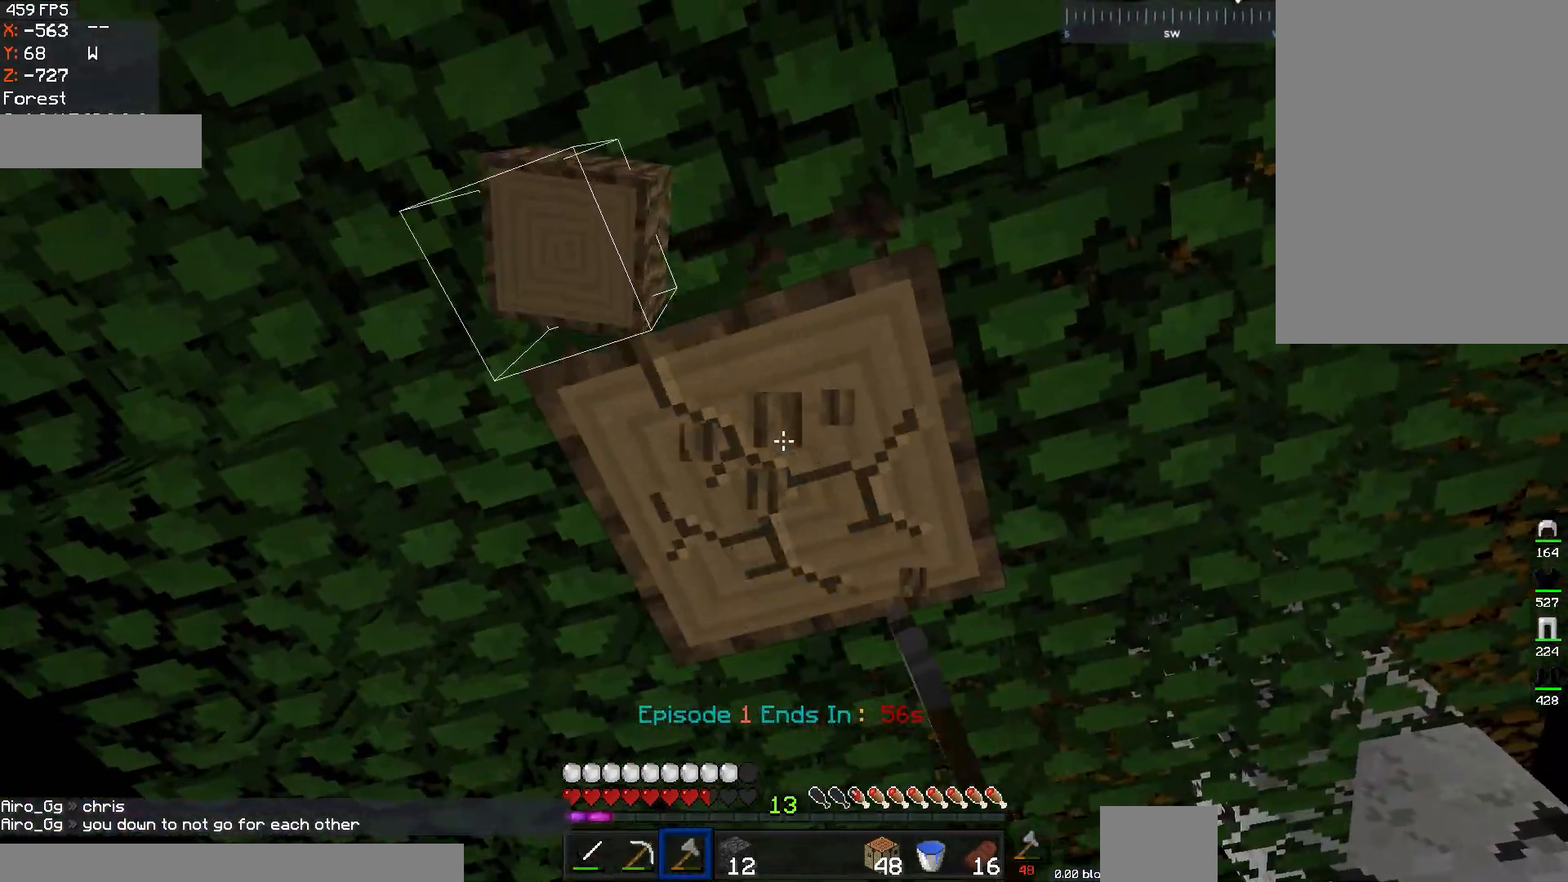
{"keys": [], "mouse": ["left"], "events": []}
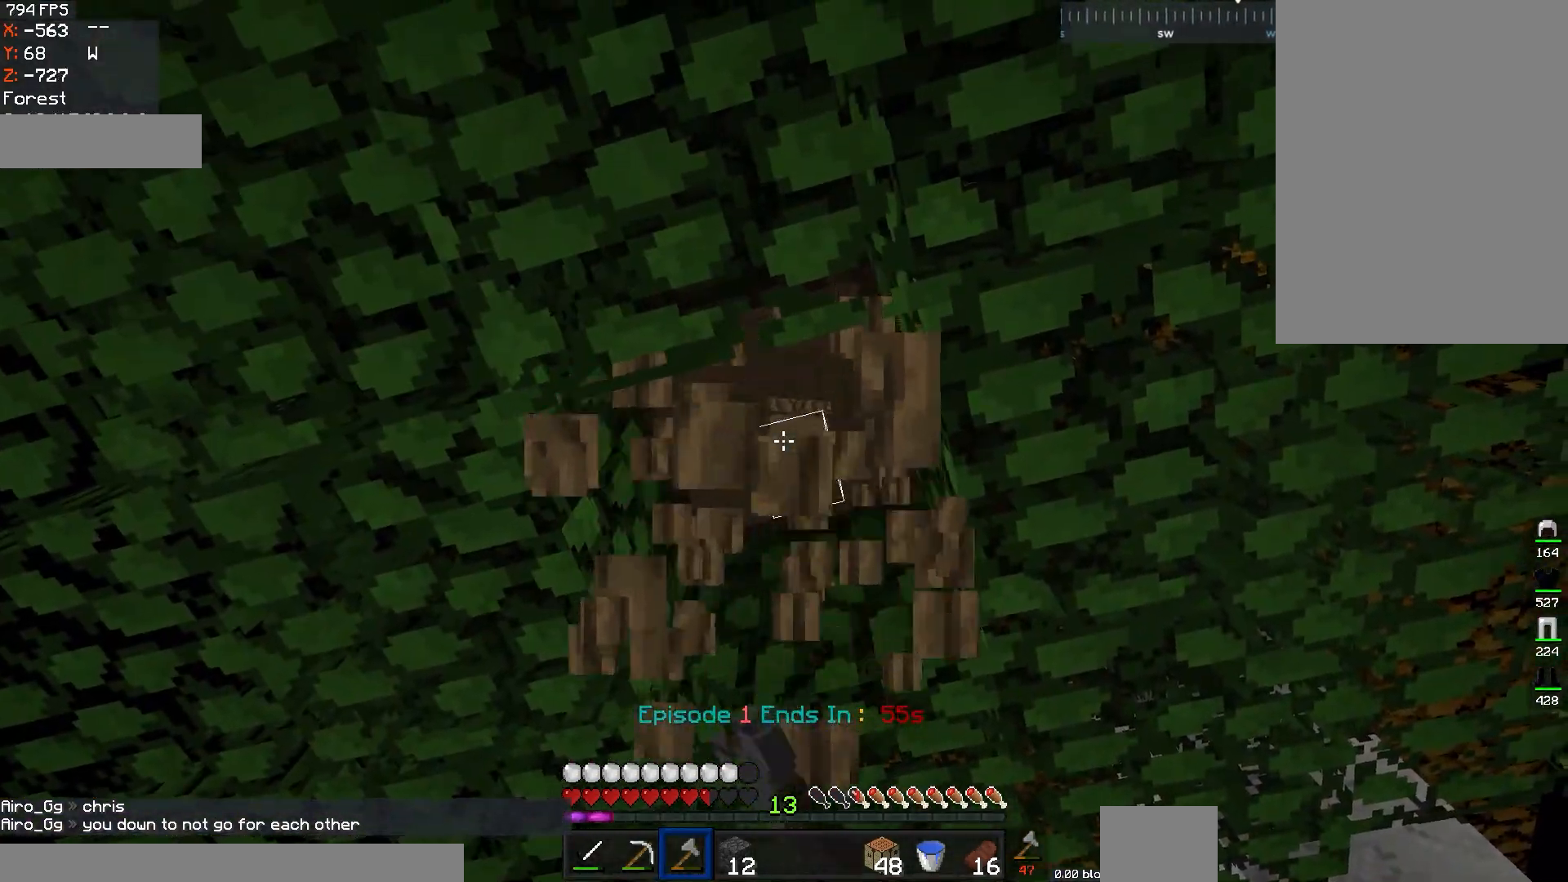
{"keys": [], "mouse": ["left"], "events": []}
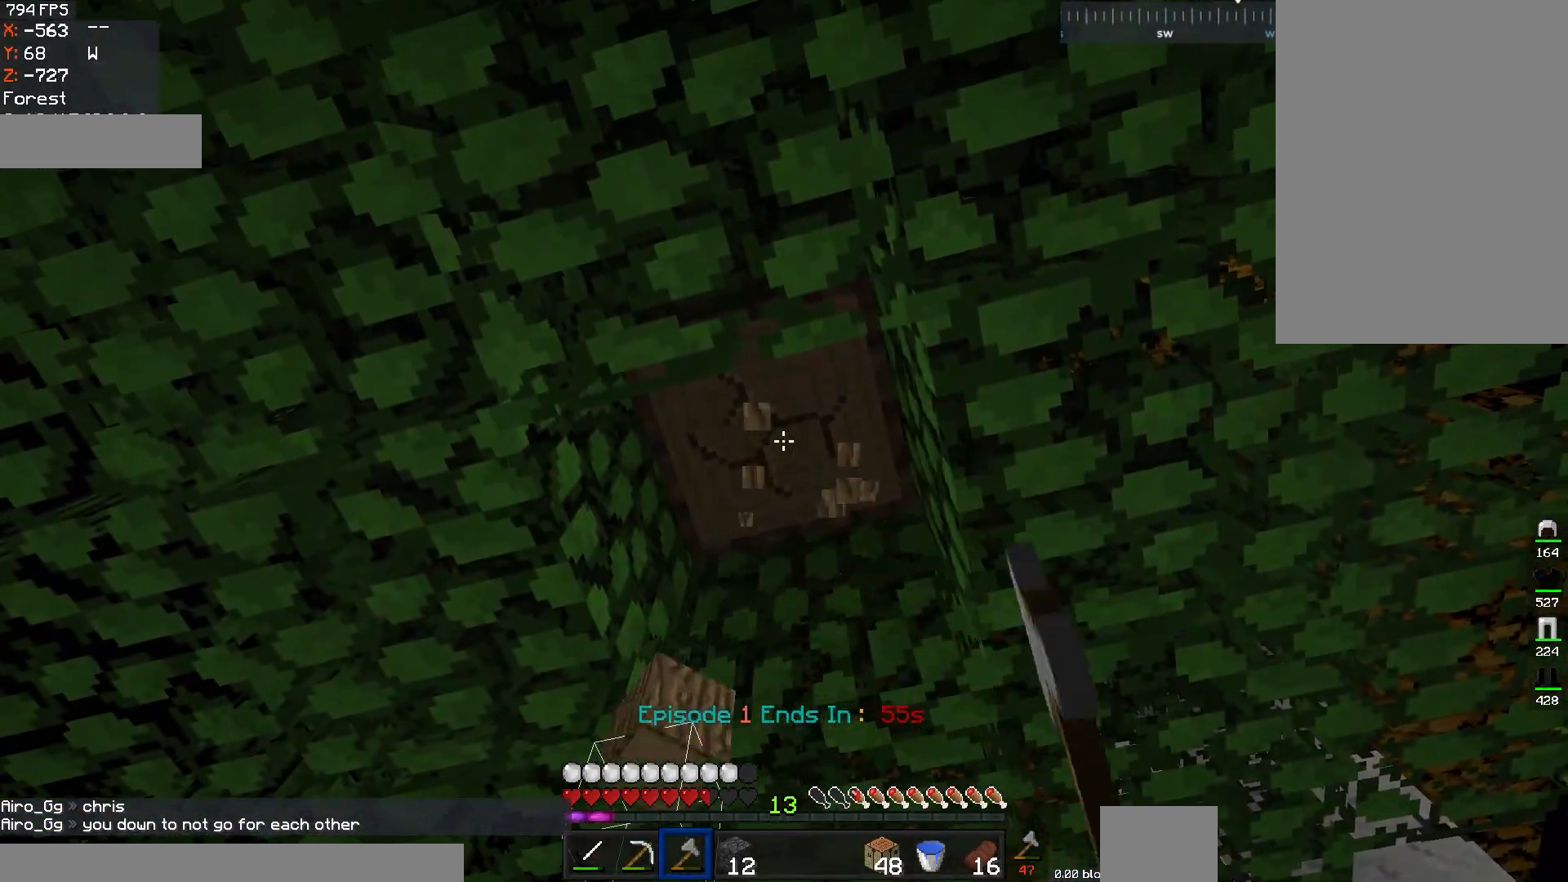
{"keys": [], "mouse": ["left"], "events": []}
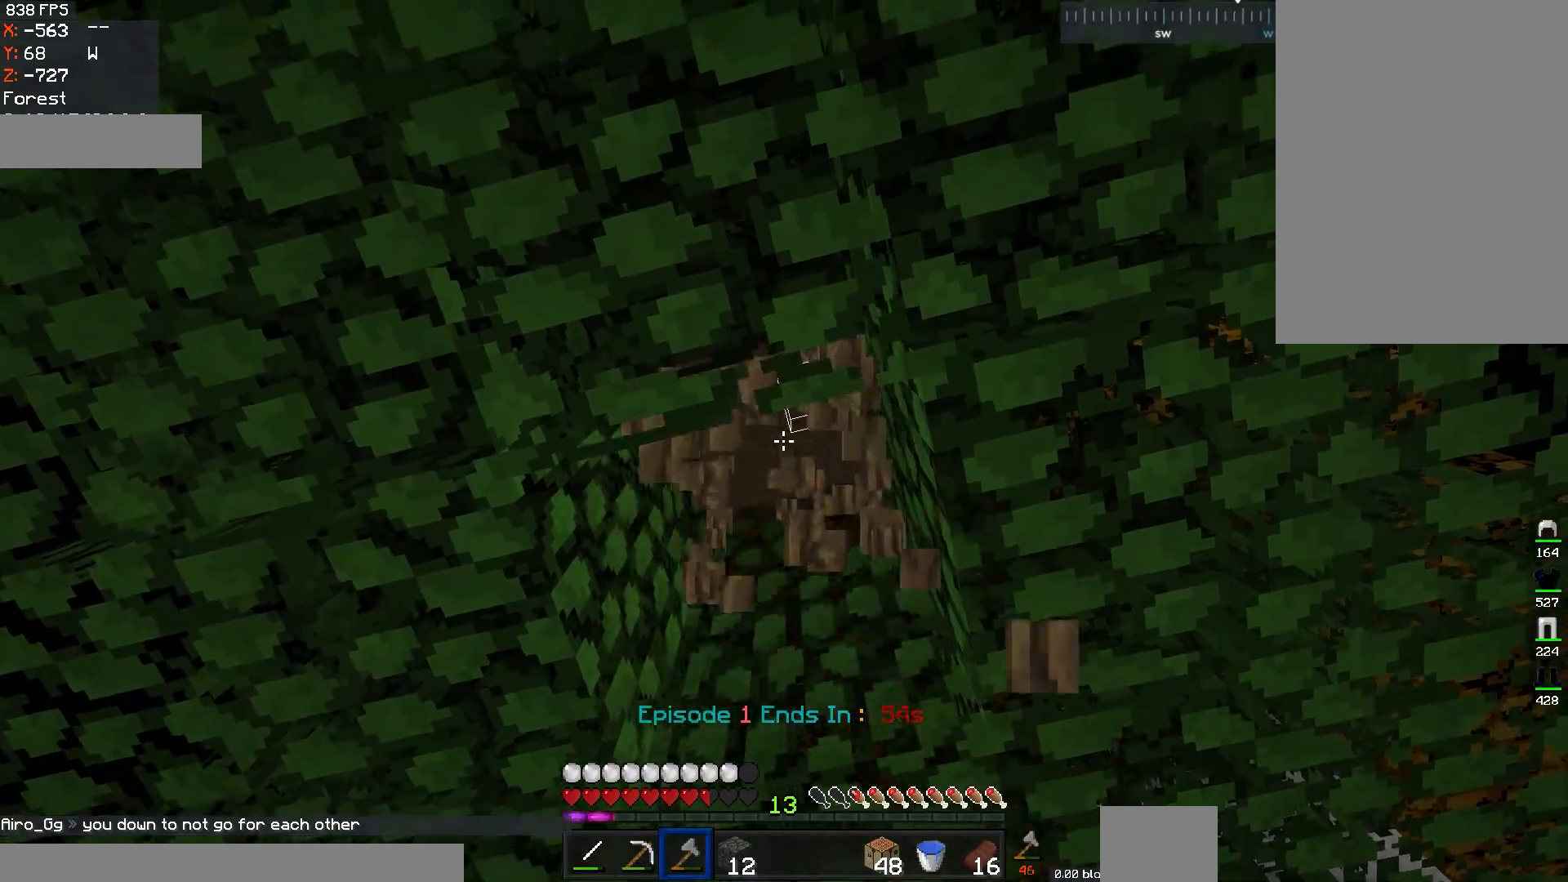
{"keys": [], "mouse": ["left"], "events": []}
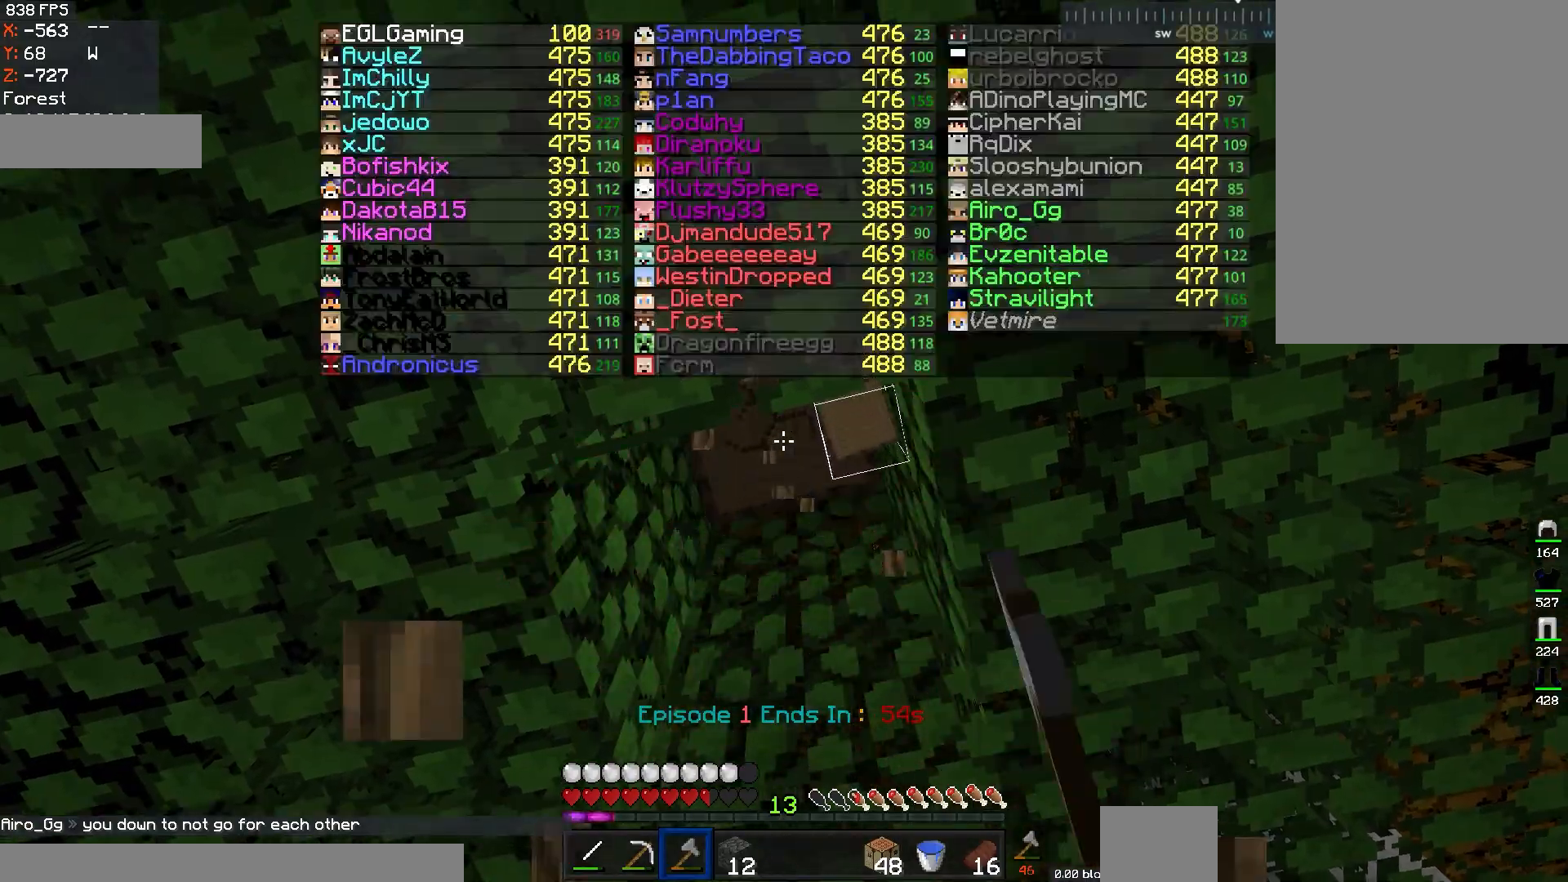
{"keys": [], "mouse": ["left"], "events": []}
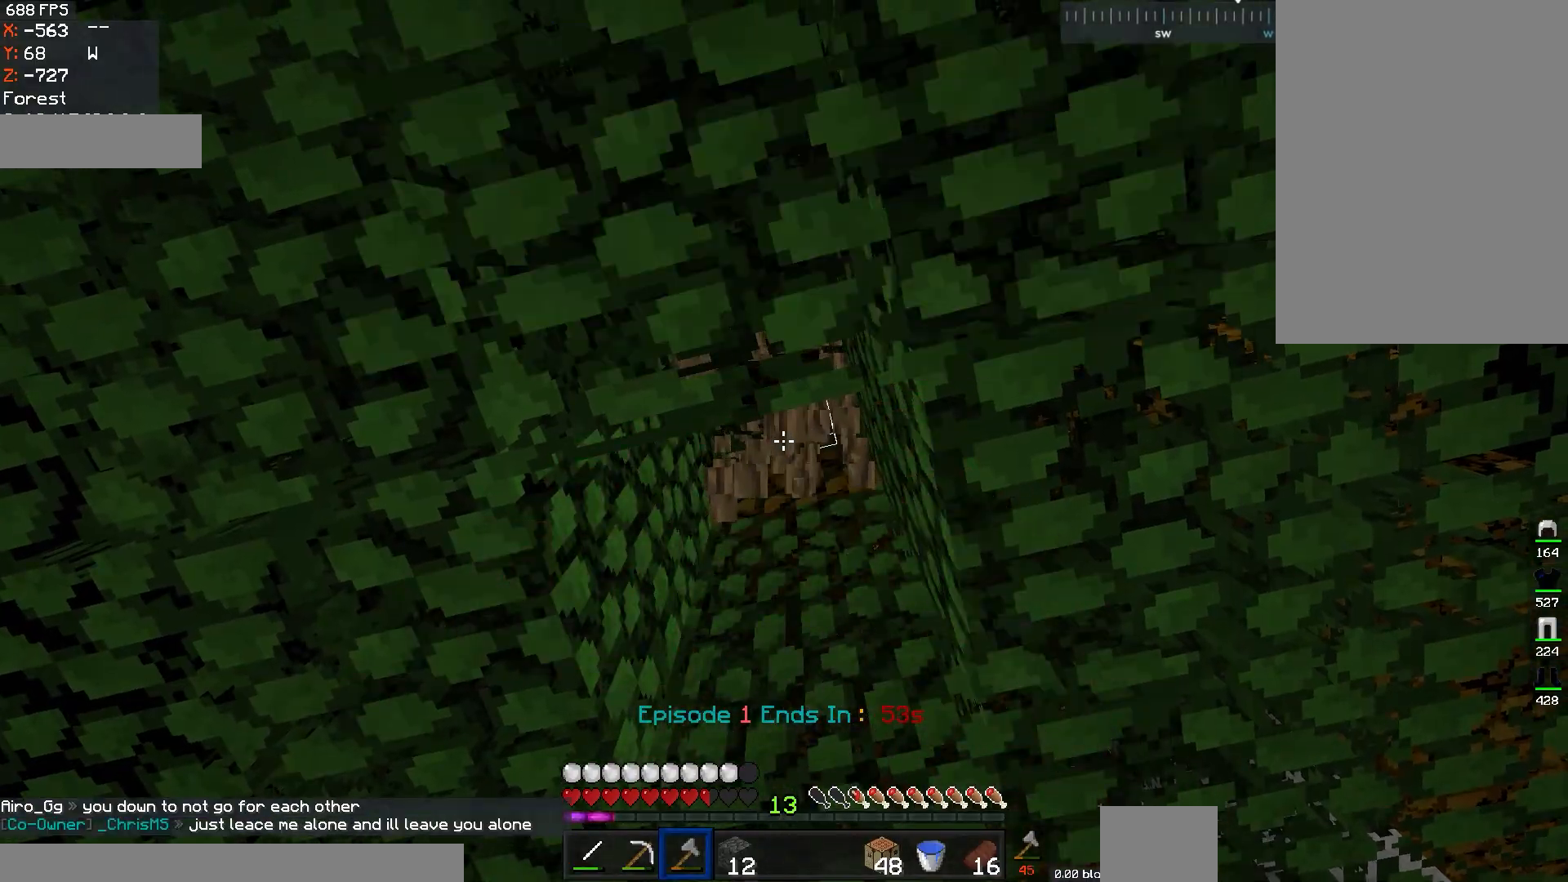
{"keys": [], "mouse": ["left"], "events": []}
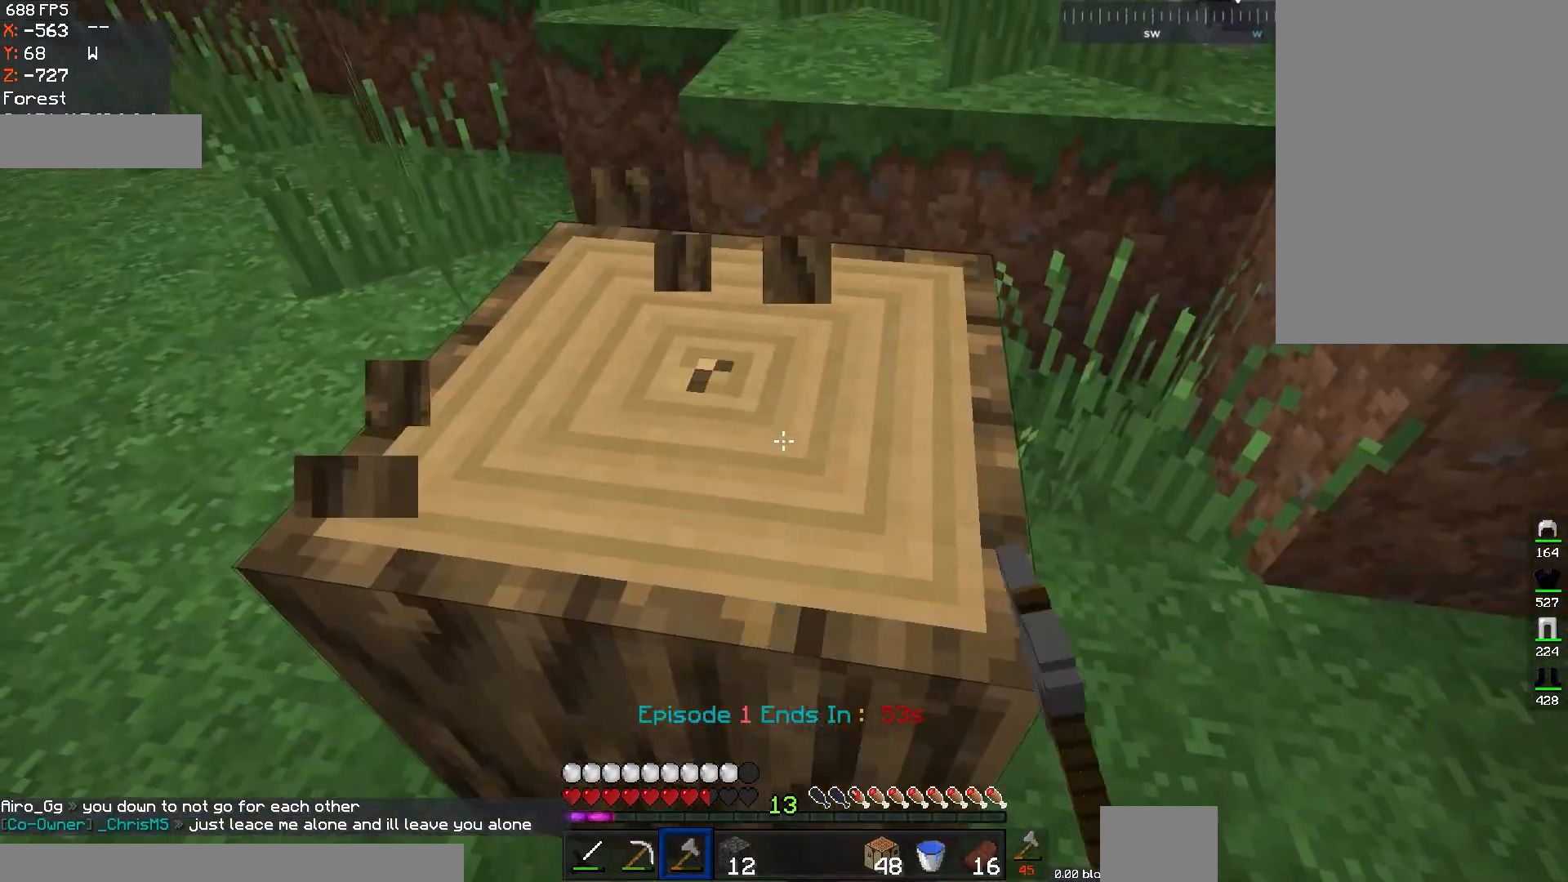
{"keys": [], "mouse": ["left"], "events": [[33, "s", "down"], [250, "s", "up"], [283, "s", "down"], [450, "s", "up"]]}
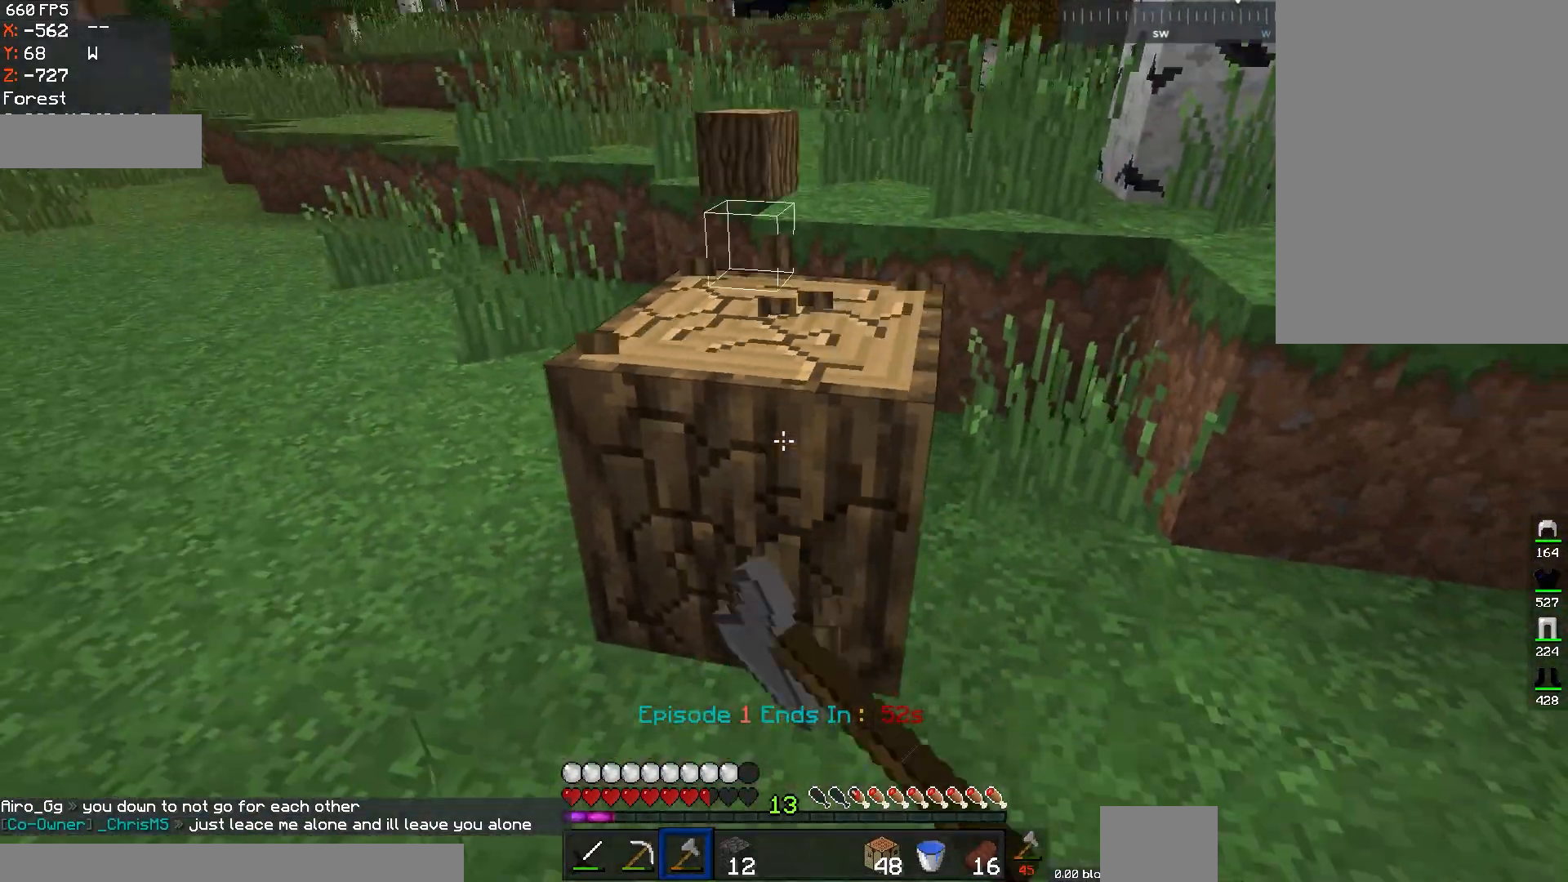
{"keys": ["w"], "mouse": [], "events": [[334, "w", "down"], [401, "mouse_left", "up"]]}
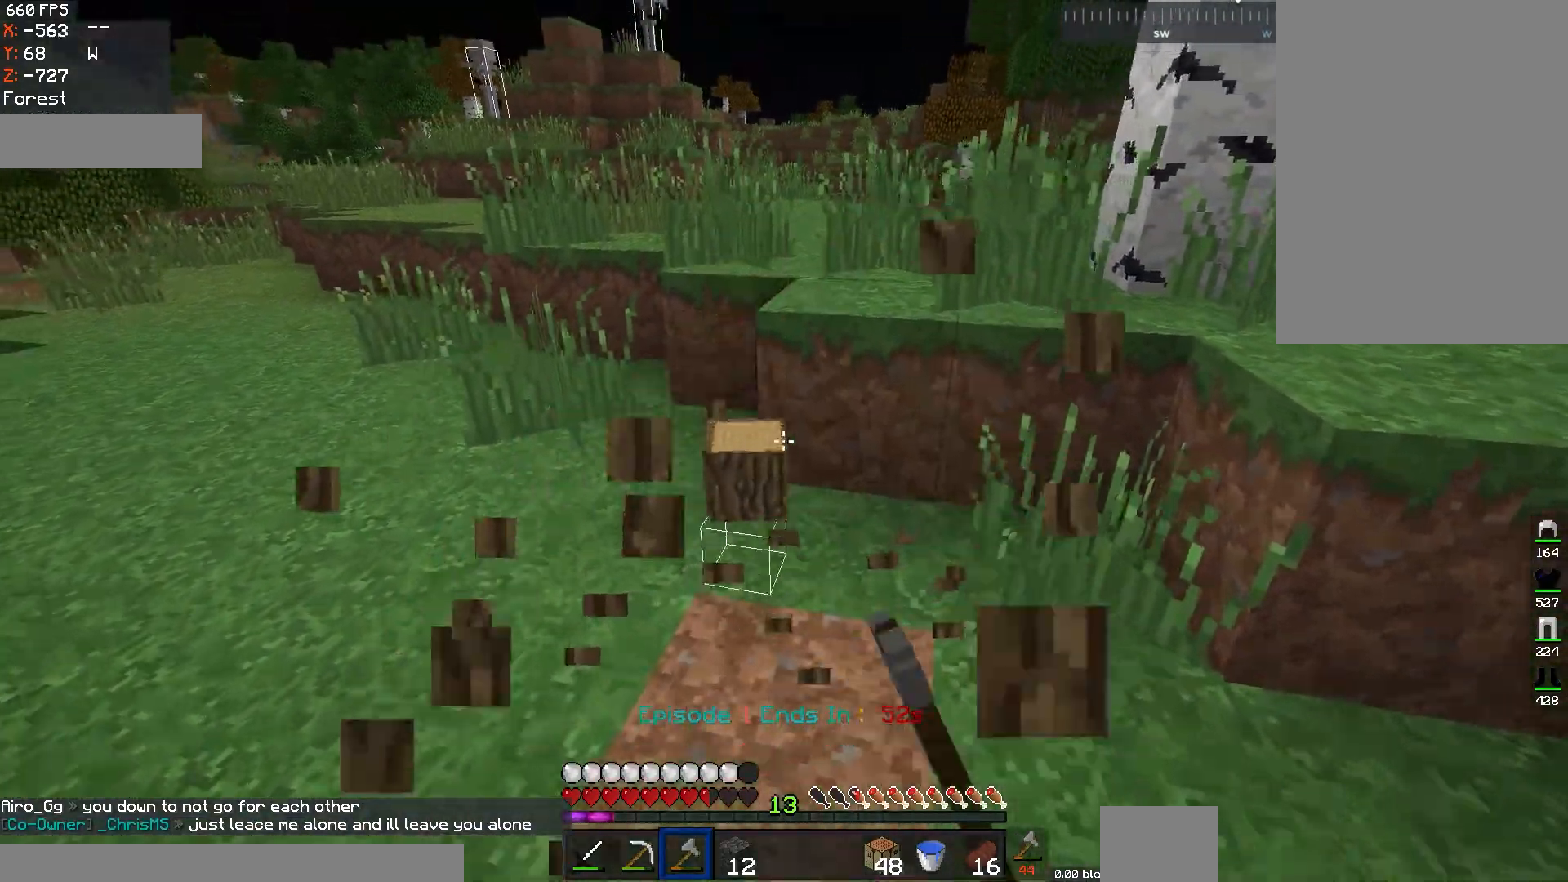
{"keys": [], "mouse": [], "events": [[250, "w", "up"]]}